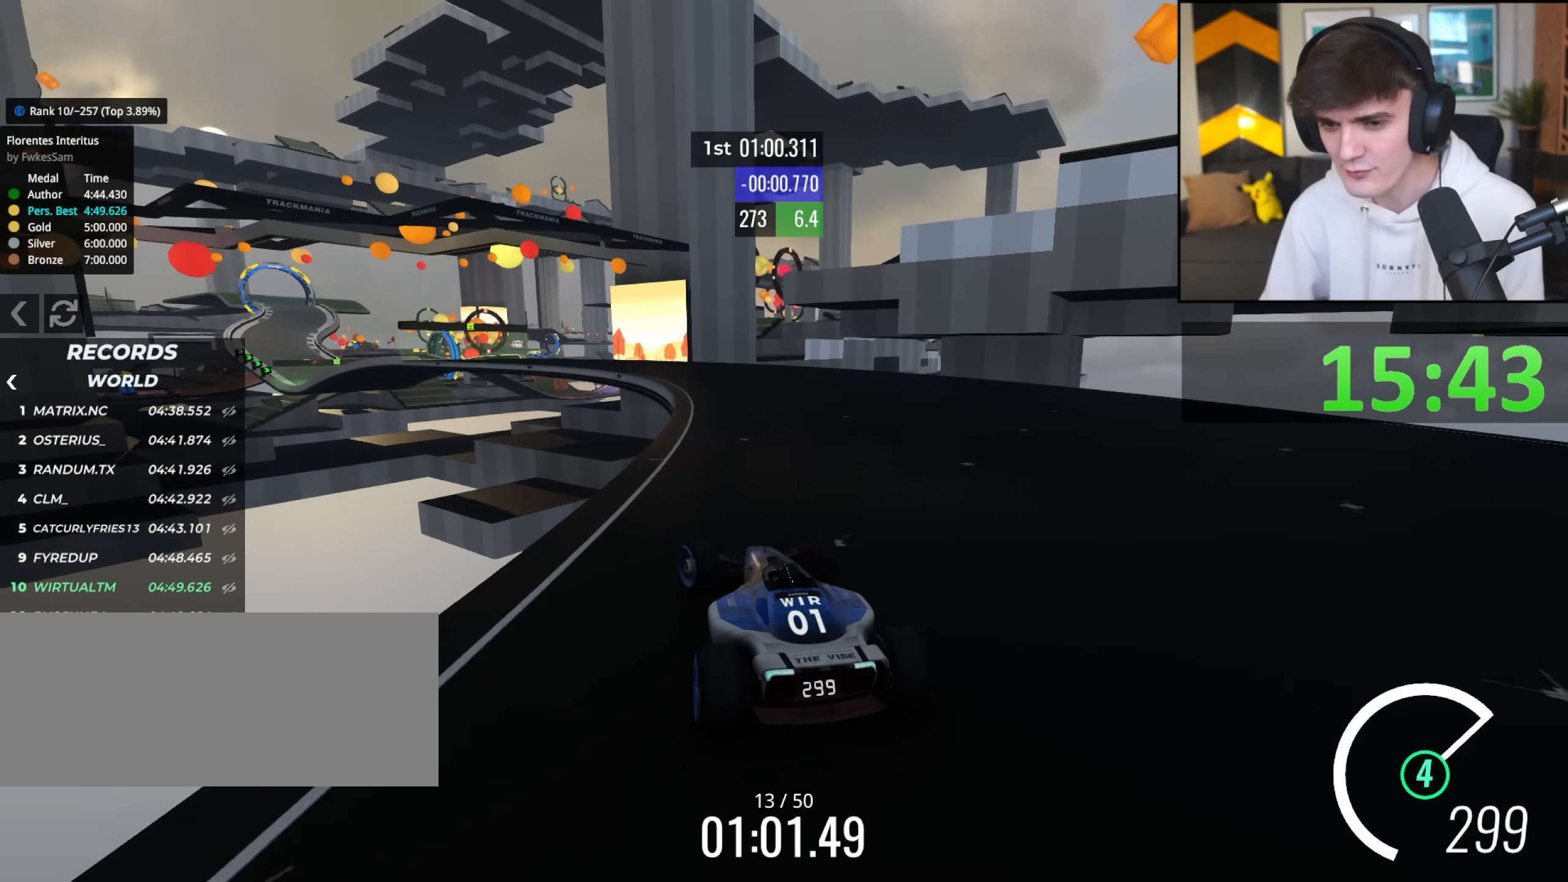
Gameplay with keyboard; each line is a JSON object with the keys held at the frame after it. "events" lists presses ("down") and releases ("up") of "brake", "down", "left", "right" and "up" between this image and that frame as [ms after this image, input, new state], when the widget could be followed in between. No other keys are recorded. Mouse input is not recorded. Key names are as the overlay labels them; some are game actions (e.g. jump) rather than physical keys.
{"keys": ["up"], "events": [[17, "left", "up"], [150, "left", "down"], [383, "left", "up"]]}
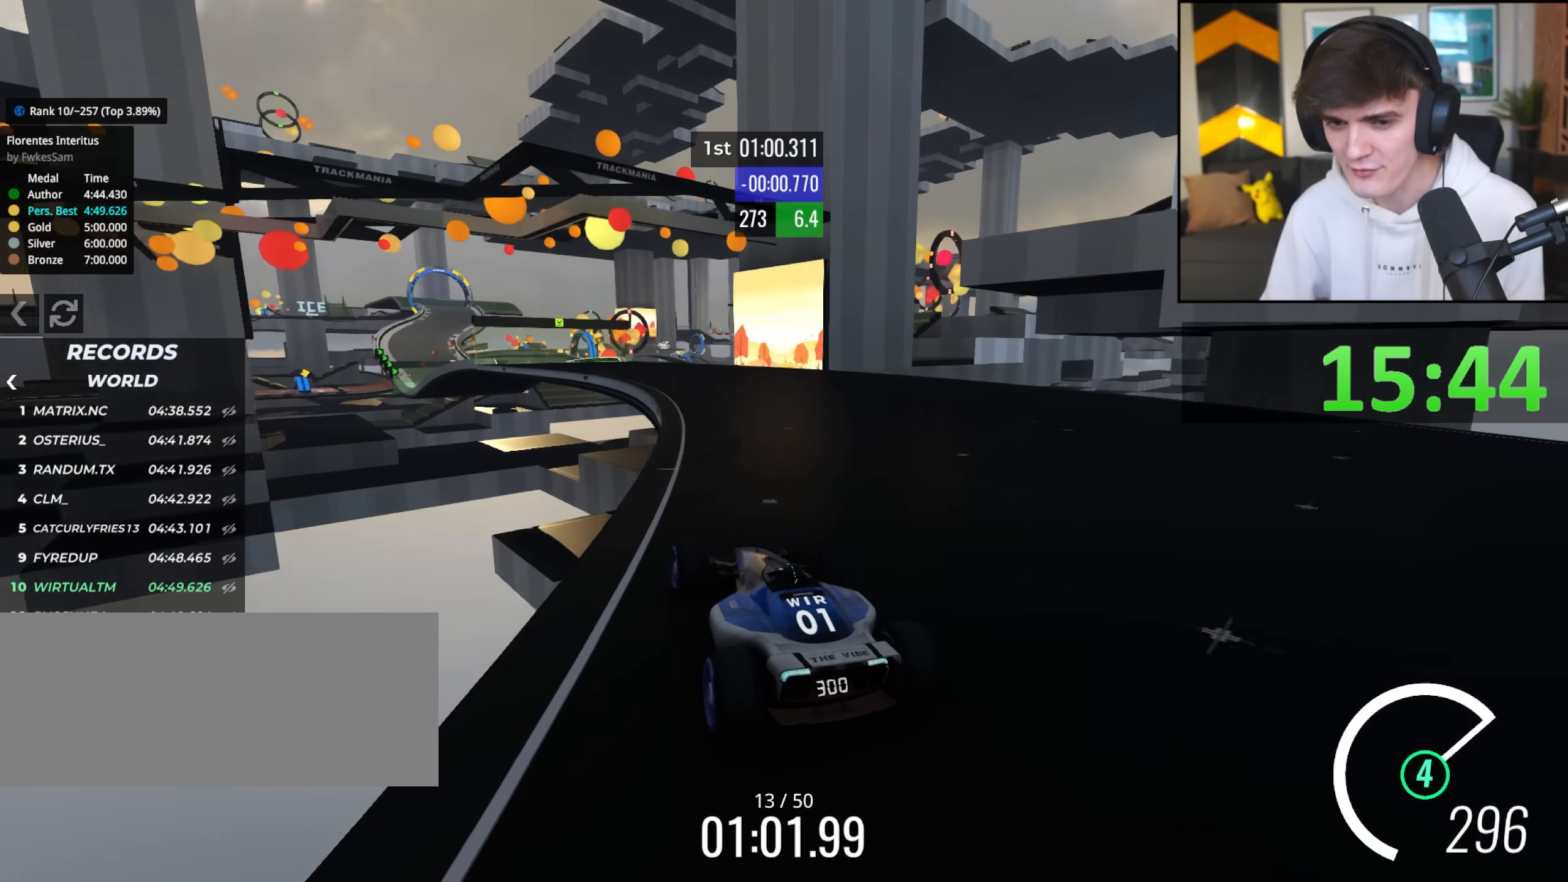
{"keys": ["right", "up"], "events": [[17, "left", "down"], [117, "left", "up"], [300, "left", "down"], [400, "left", "up"], [500, "right", "down"]]}
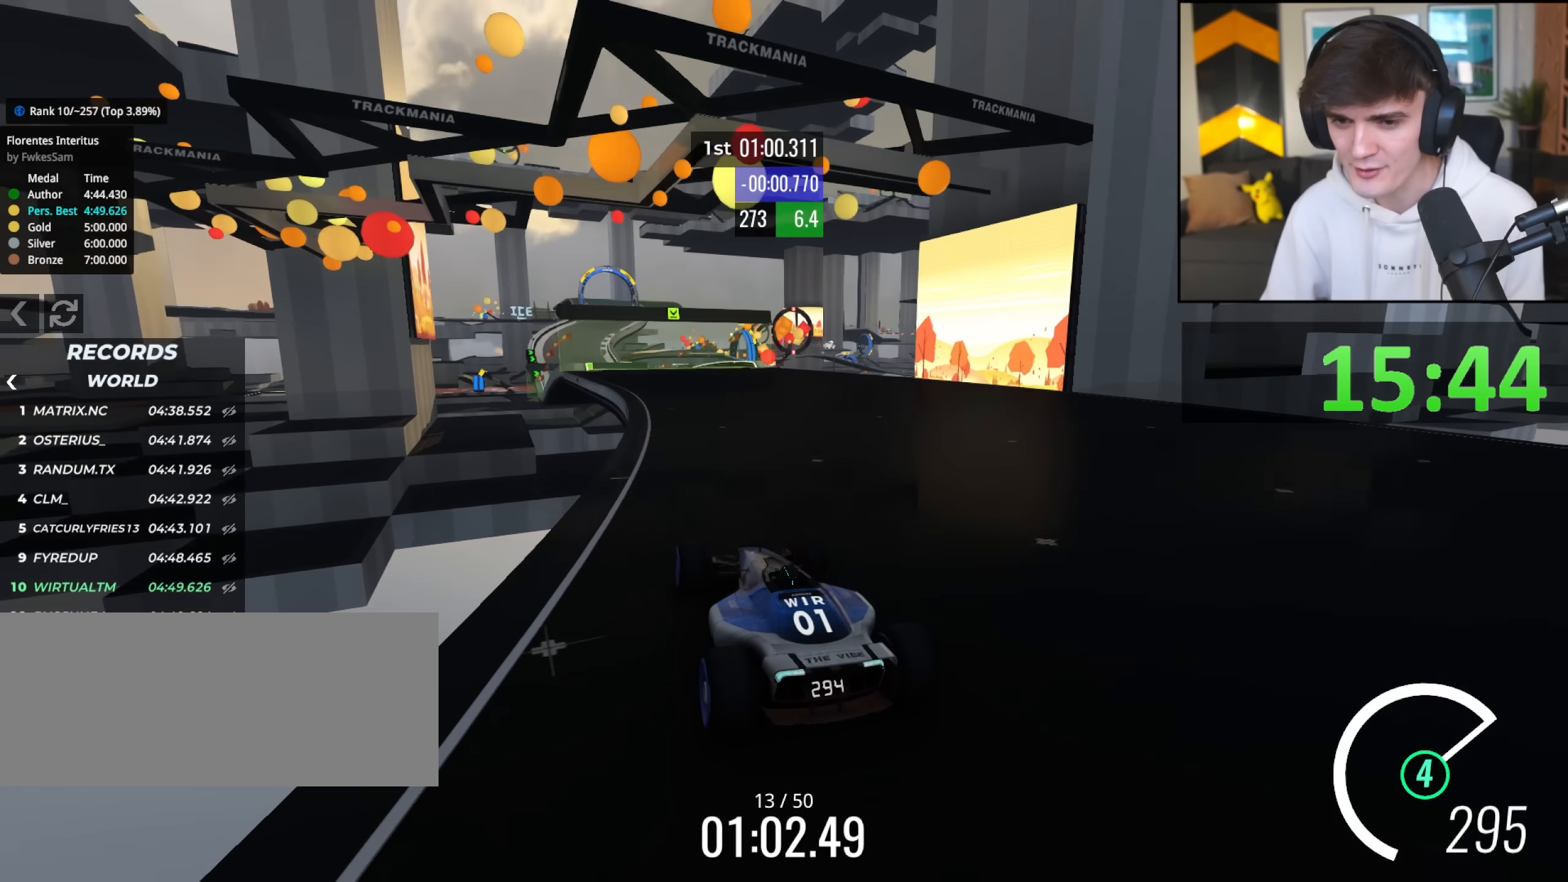
{"keys": ["left", "up"], "events": [[83, "right", "up"], [350, "left", "down"]]}
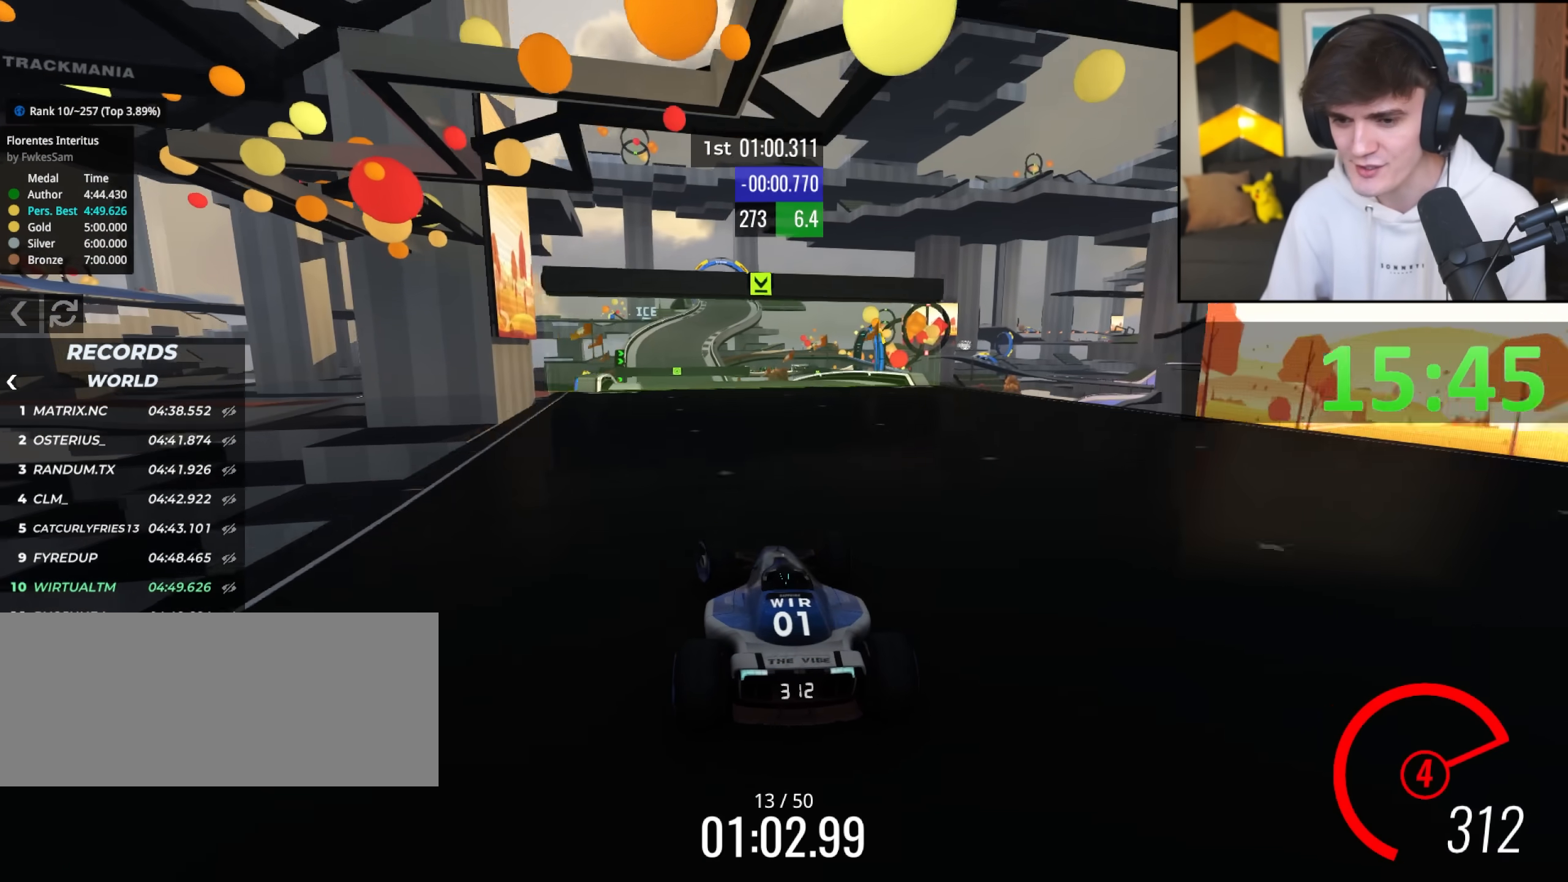
{"keys": ["up"], "events": [[17, "left", "up"], [150, "left", "down"], [233, "left", "up"], [333, "right", "down"], [383, "right", "up"]]}
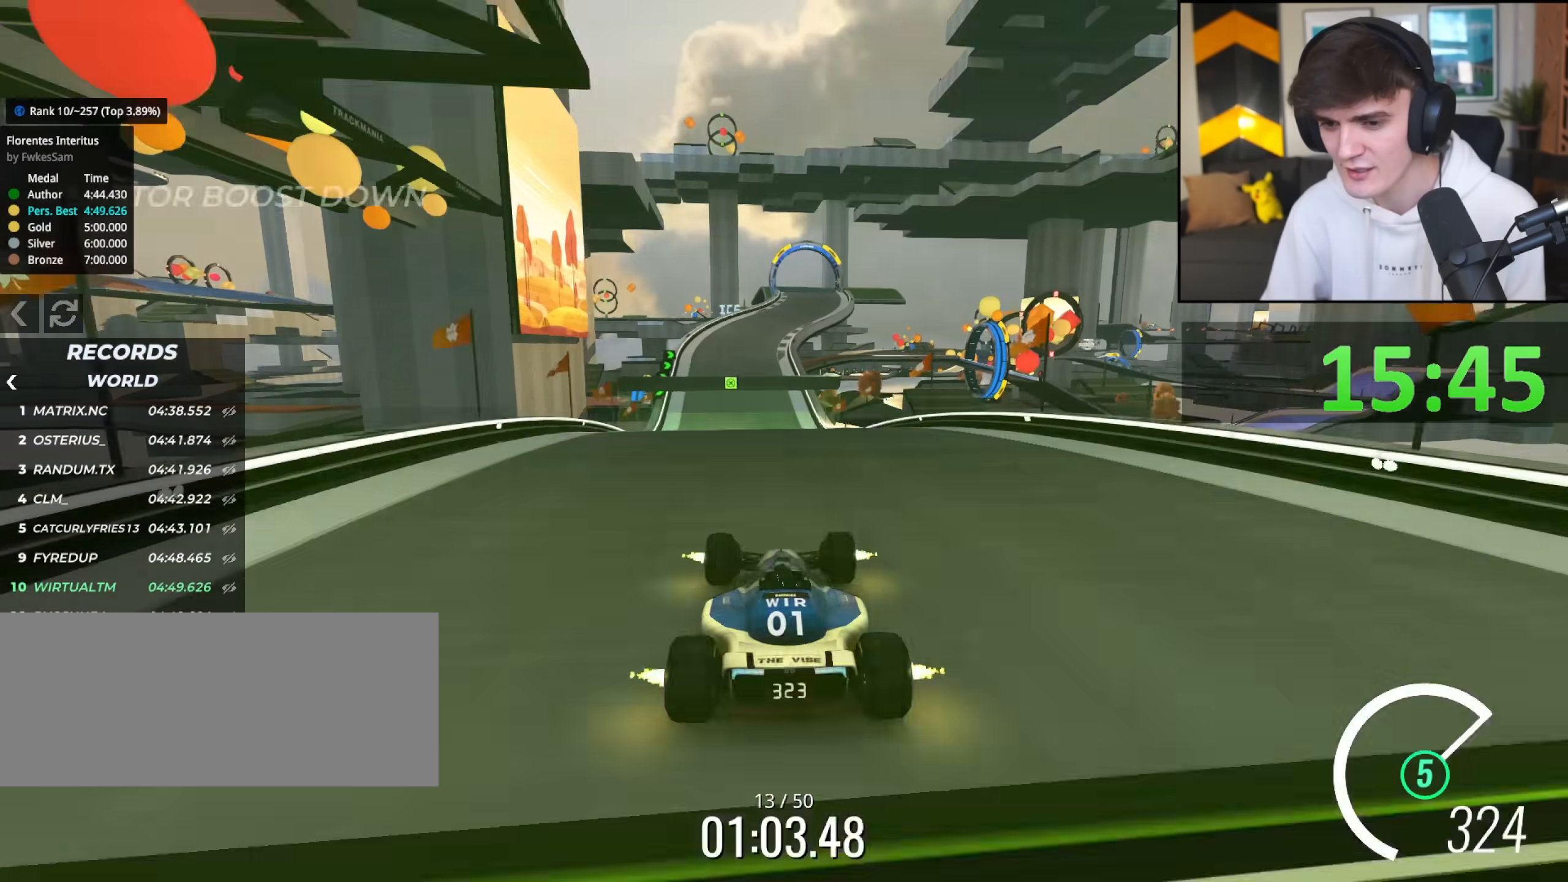
{"keys": ["up"], "events": [[300, "left", "down"], [400, "left", "up"]]}
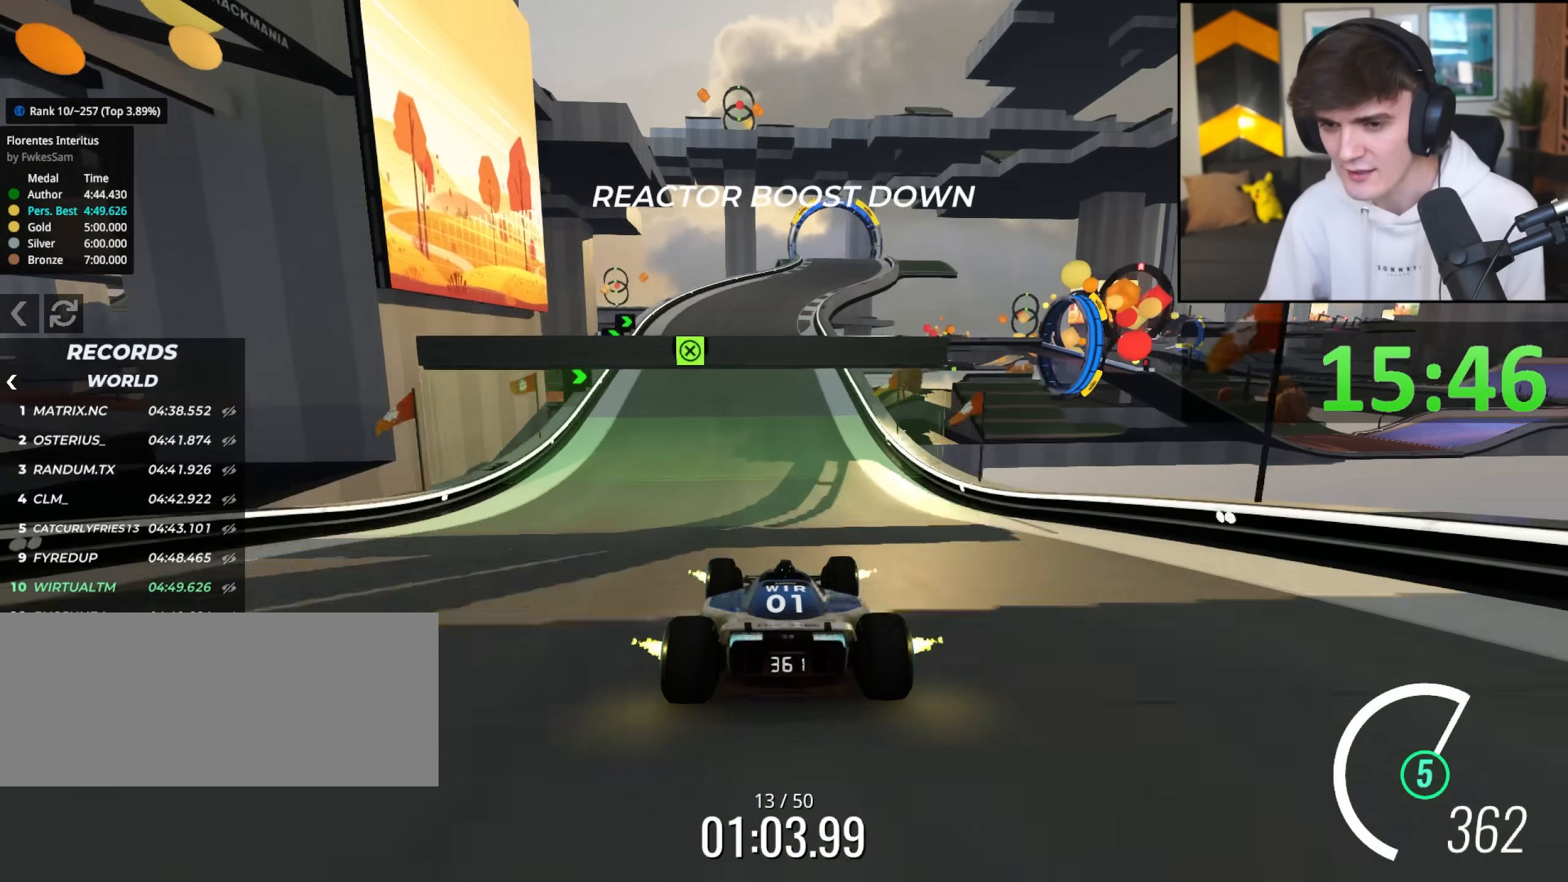
{"keys": ["right", "up"], "events": [[33, "right", "down"], [133, "right", "up"], [500, "right", "down"]]}
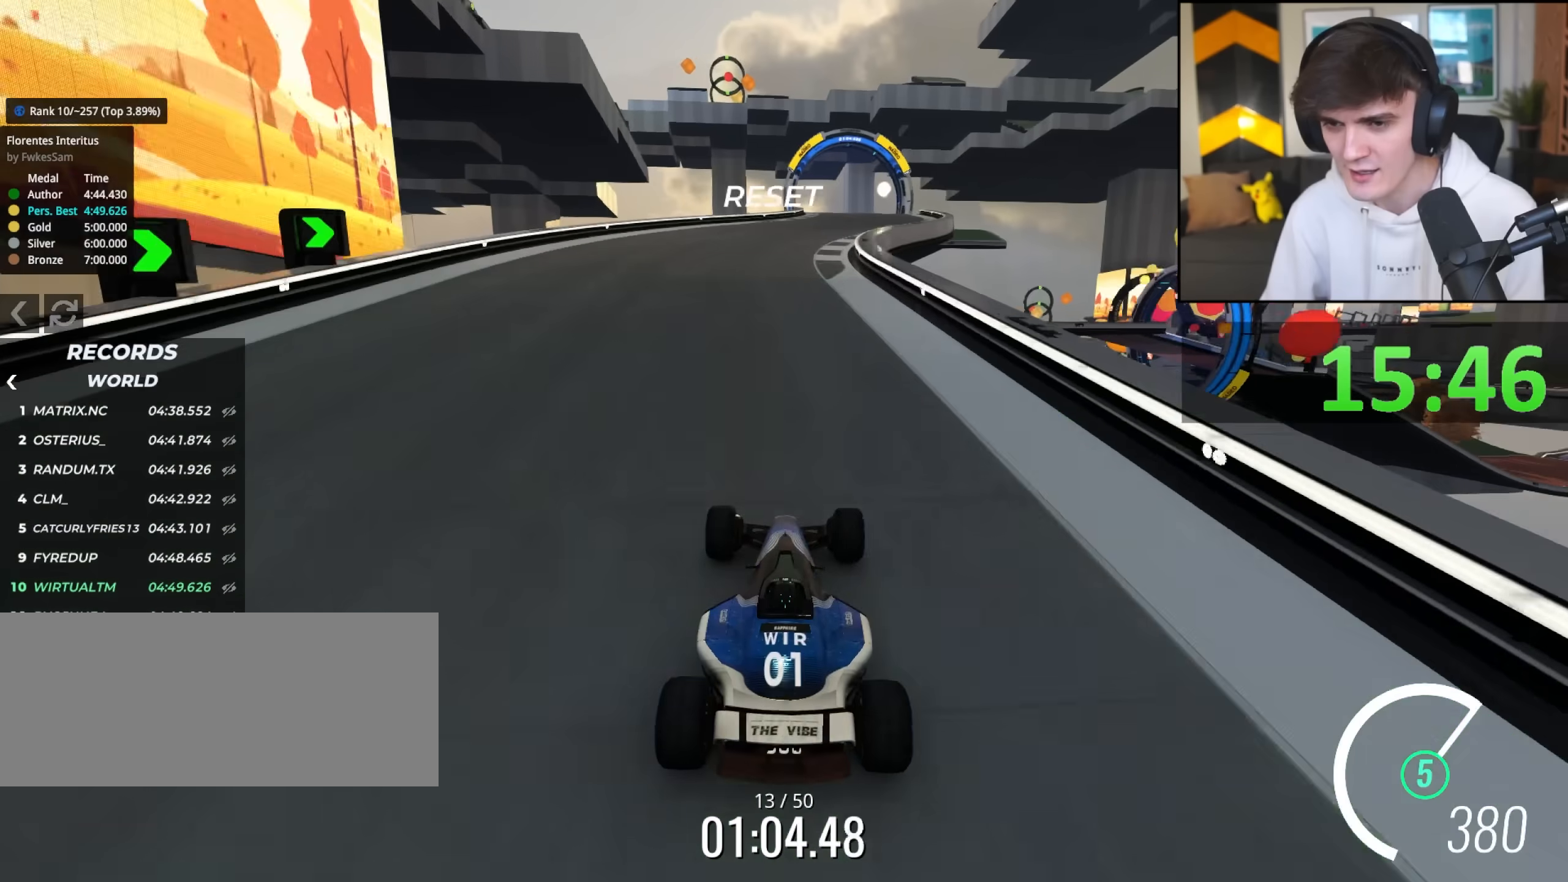
{"keys": ["up"], "events": [[100, "right", "up"], [283, "right", "down"], [333, "right", "up"]]}
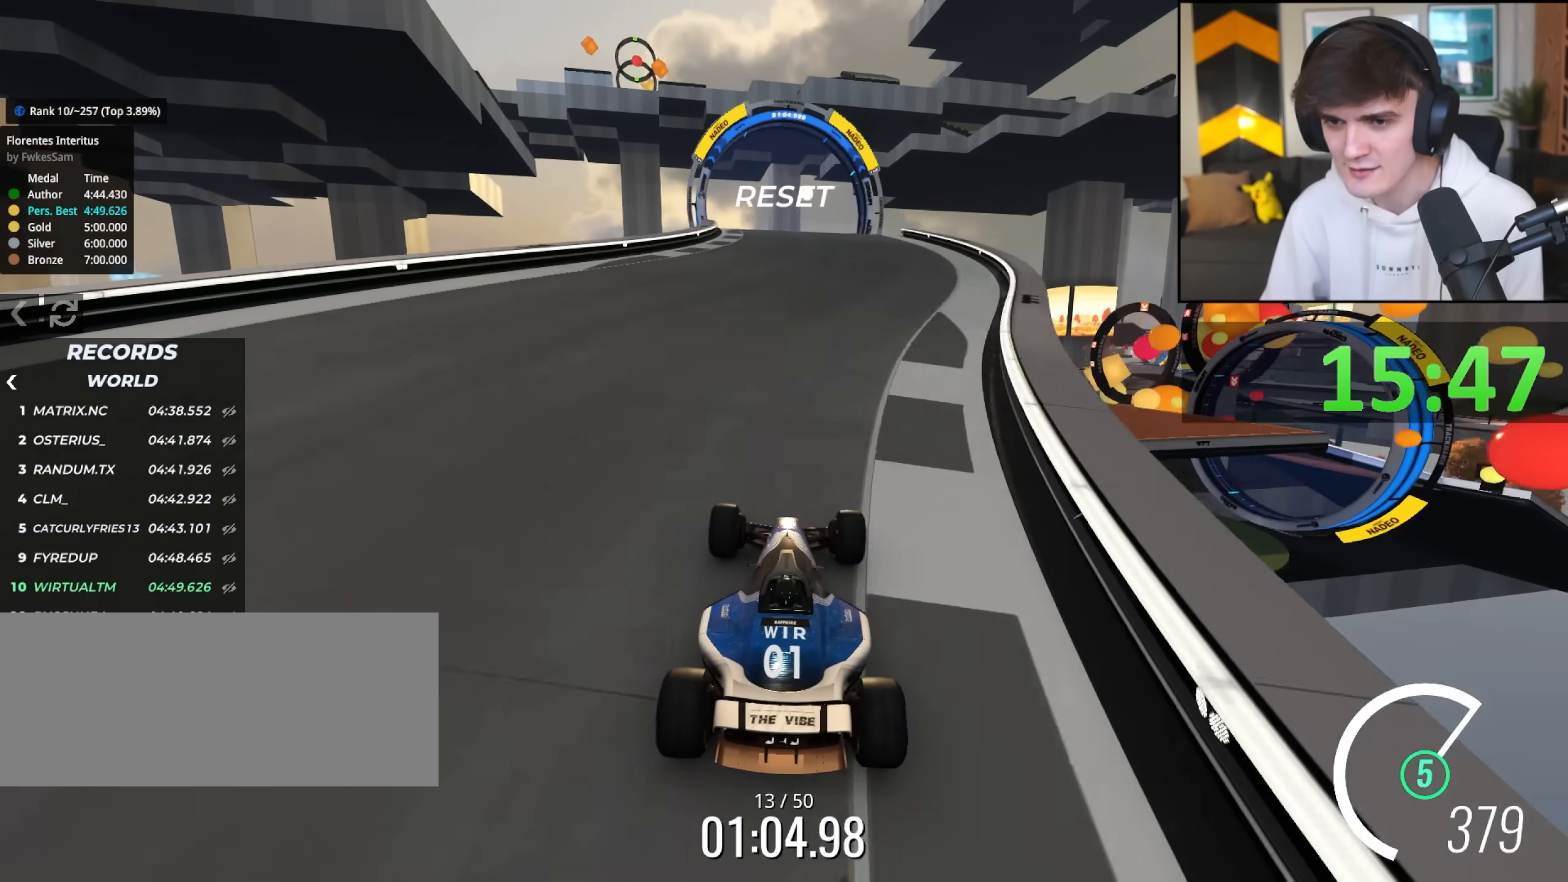
{"keys": ["up"], "events": []}
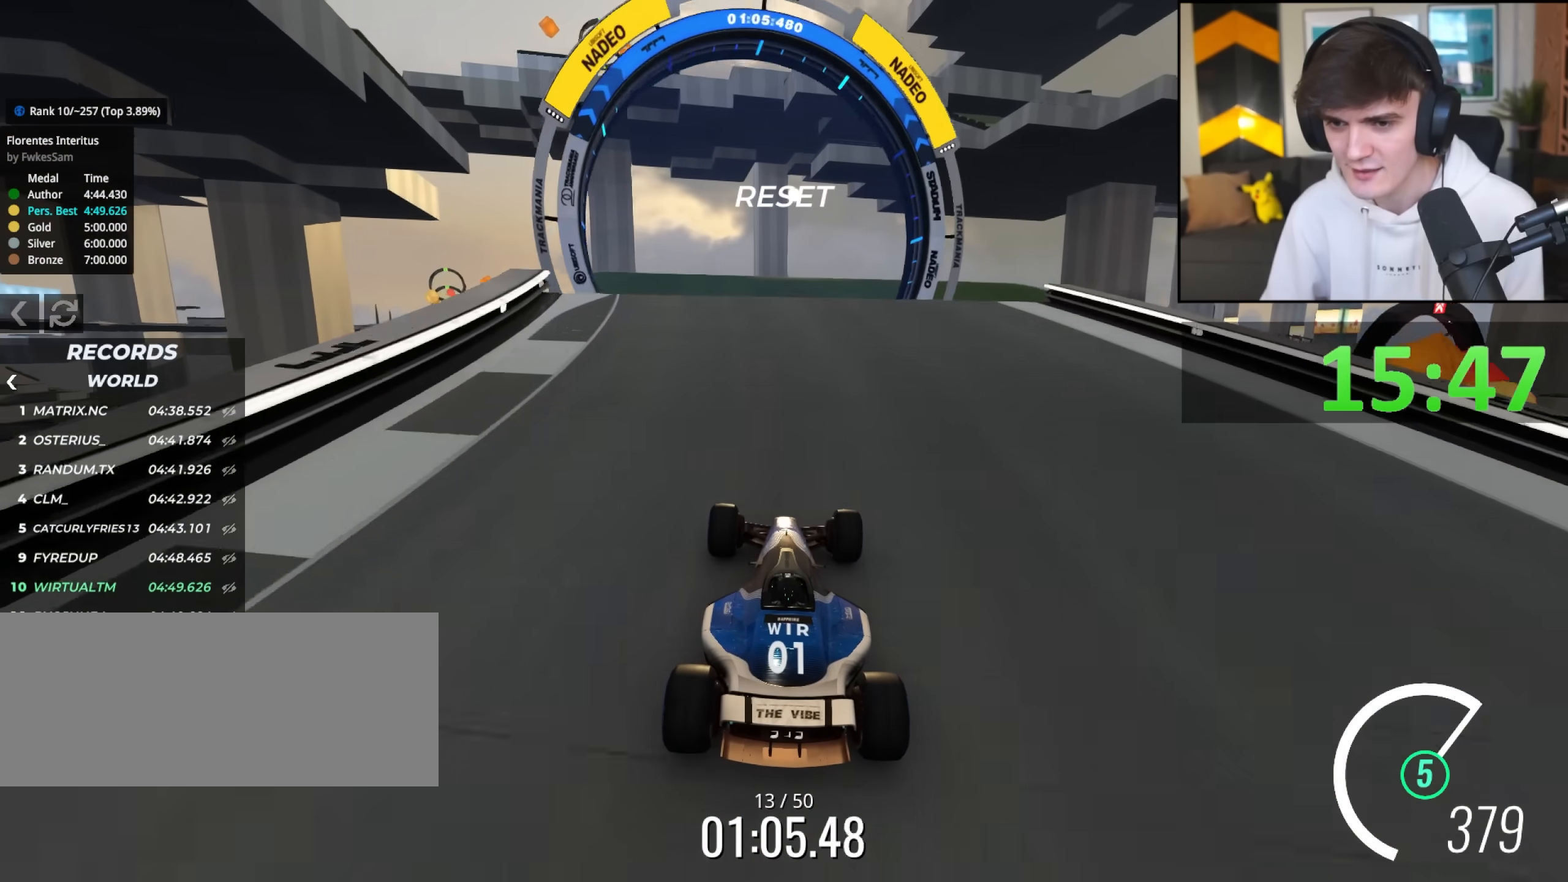
{"keys": ["up"], "events": []}
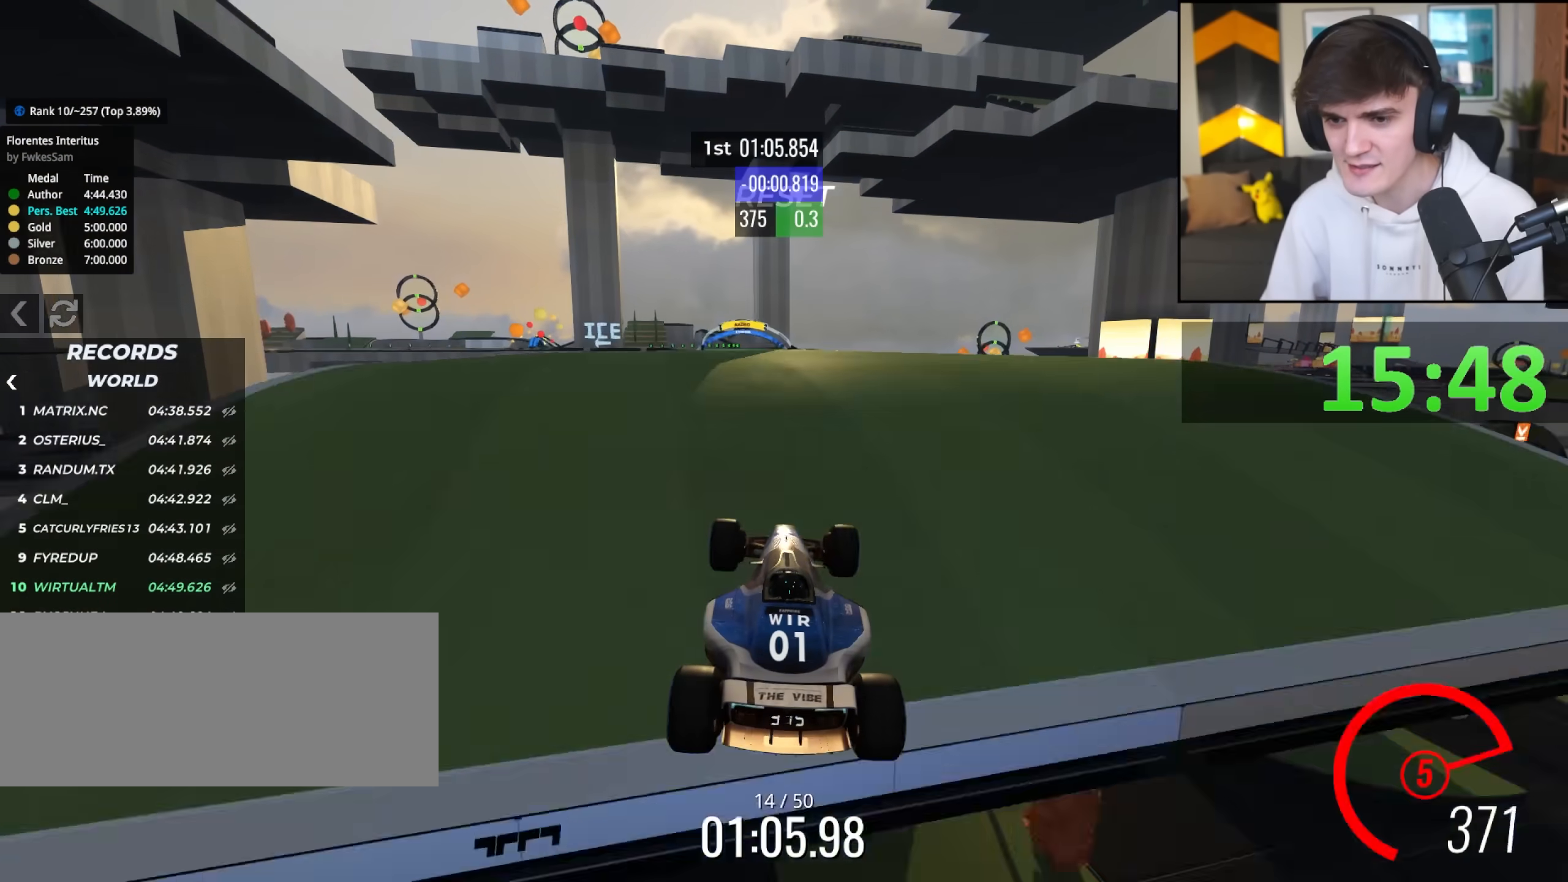
{"keys": ["left", "up"], "events": [[100, "left", "down"], [333, "up", "up"], [467, "up", "down"]]}
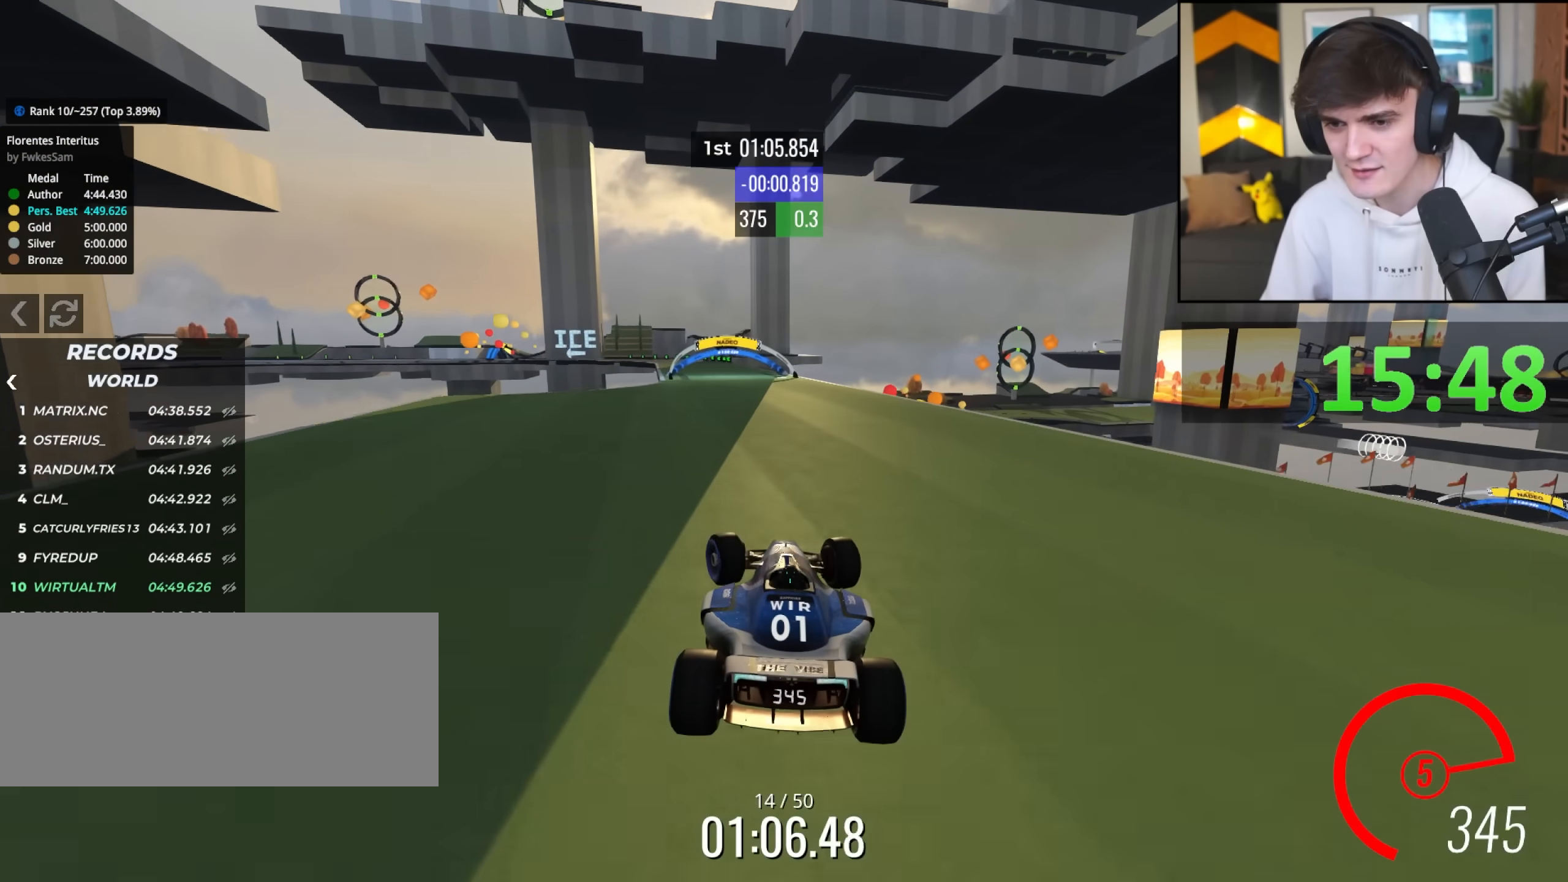
{"keys": ["left", "up"], "events": [[167, "brake", "down"], [250, "brake", "up"]]}
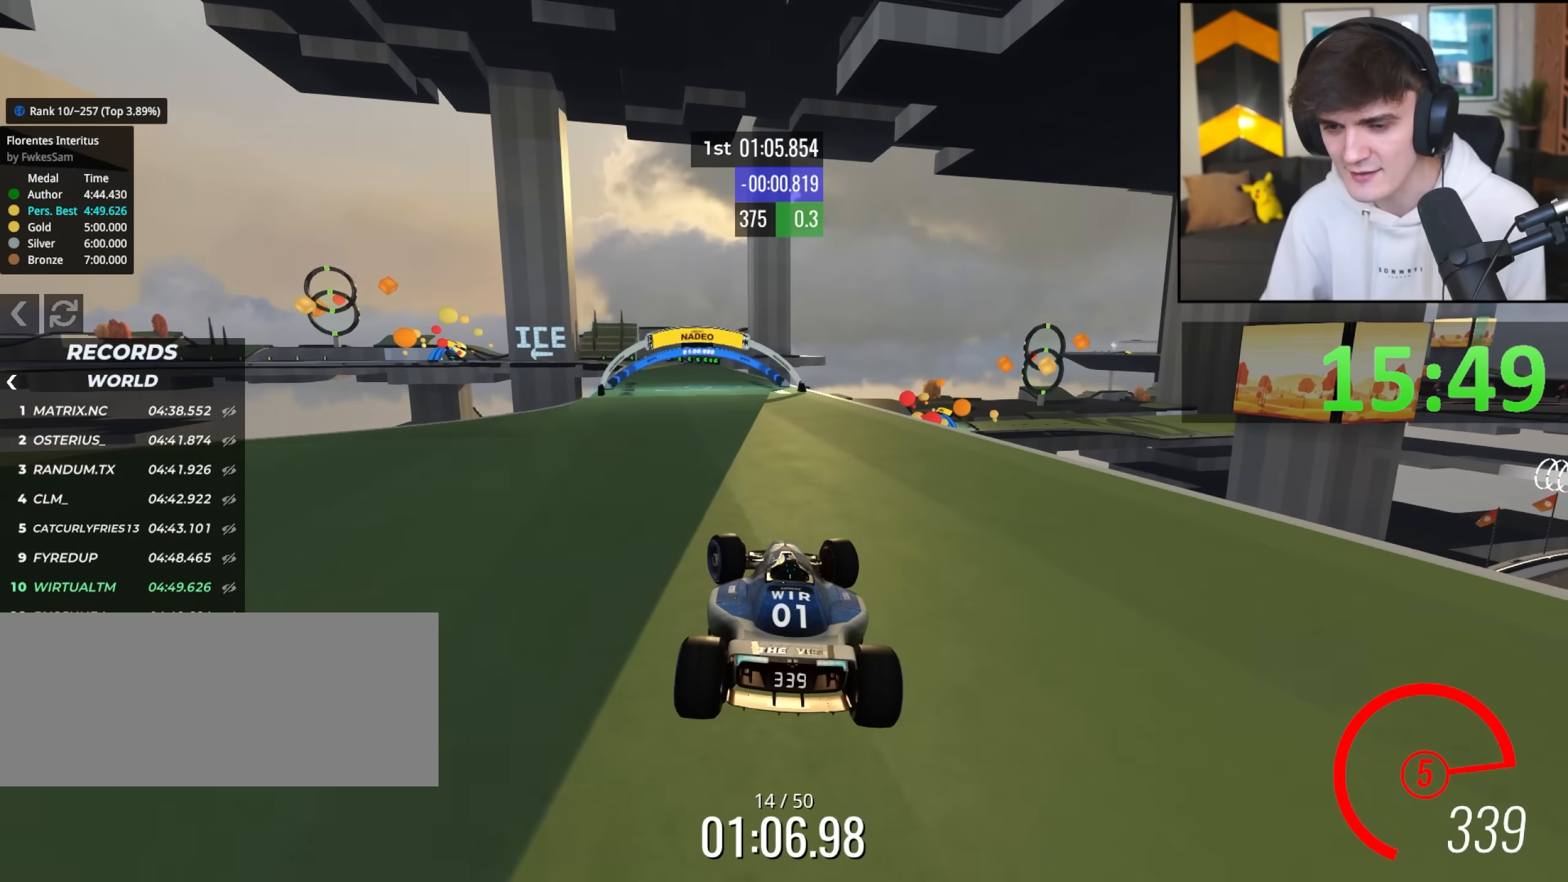
{"keys": ["left", "up"], "events": [[367, "left", "up"], [467, "left", "down"]]}
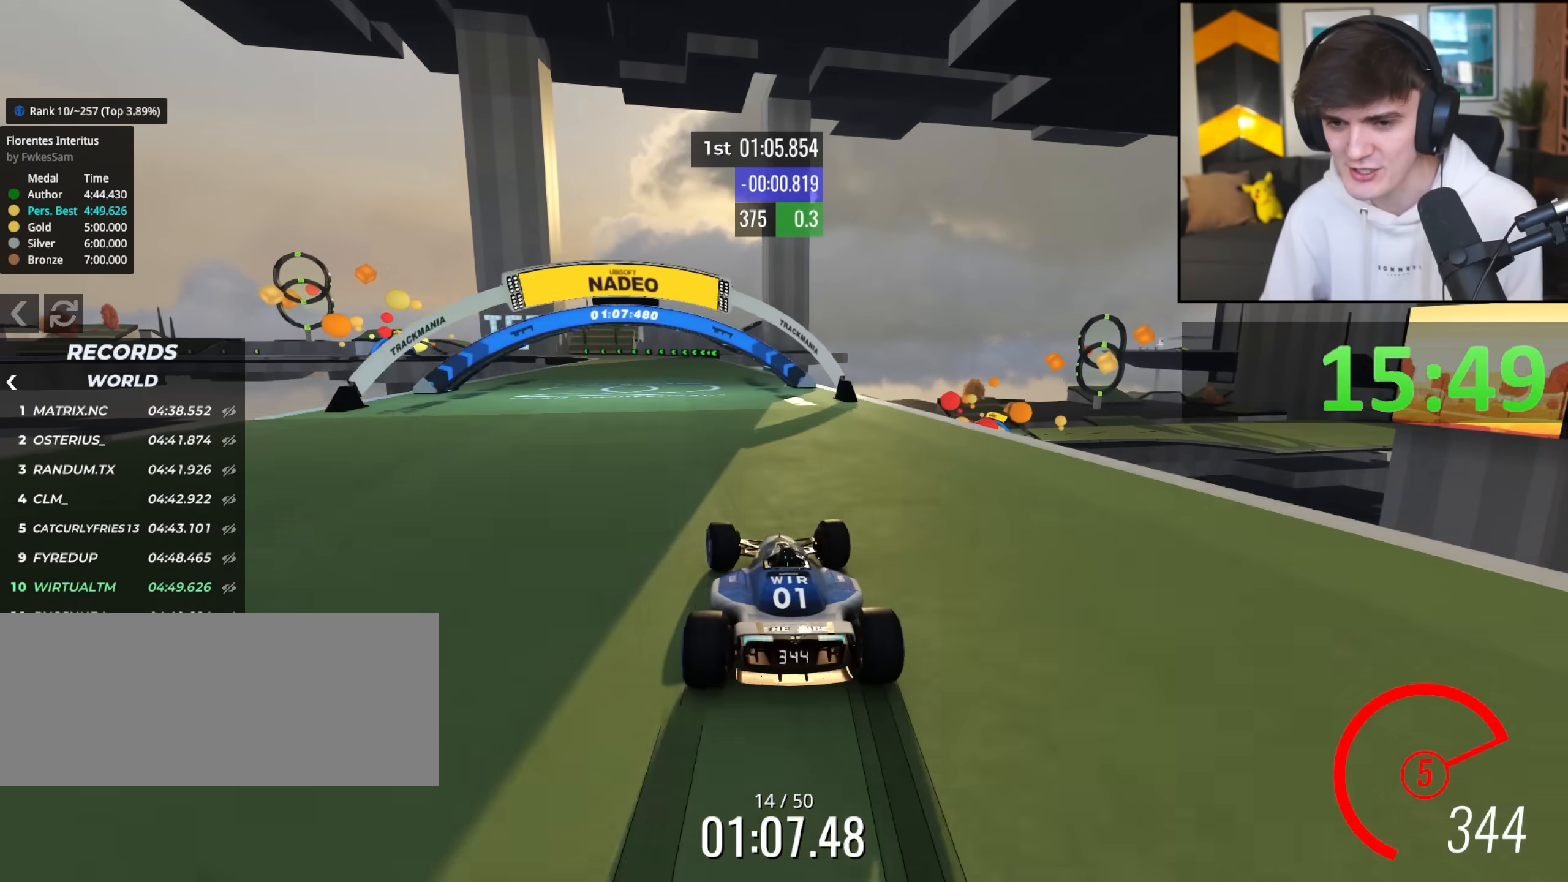
{"keys": ["left", "up"], "events": [[17, "left", "up"], [383, "left", "down"]]}
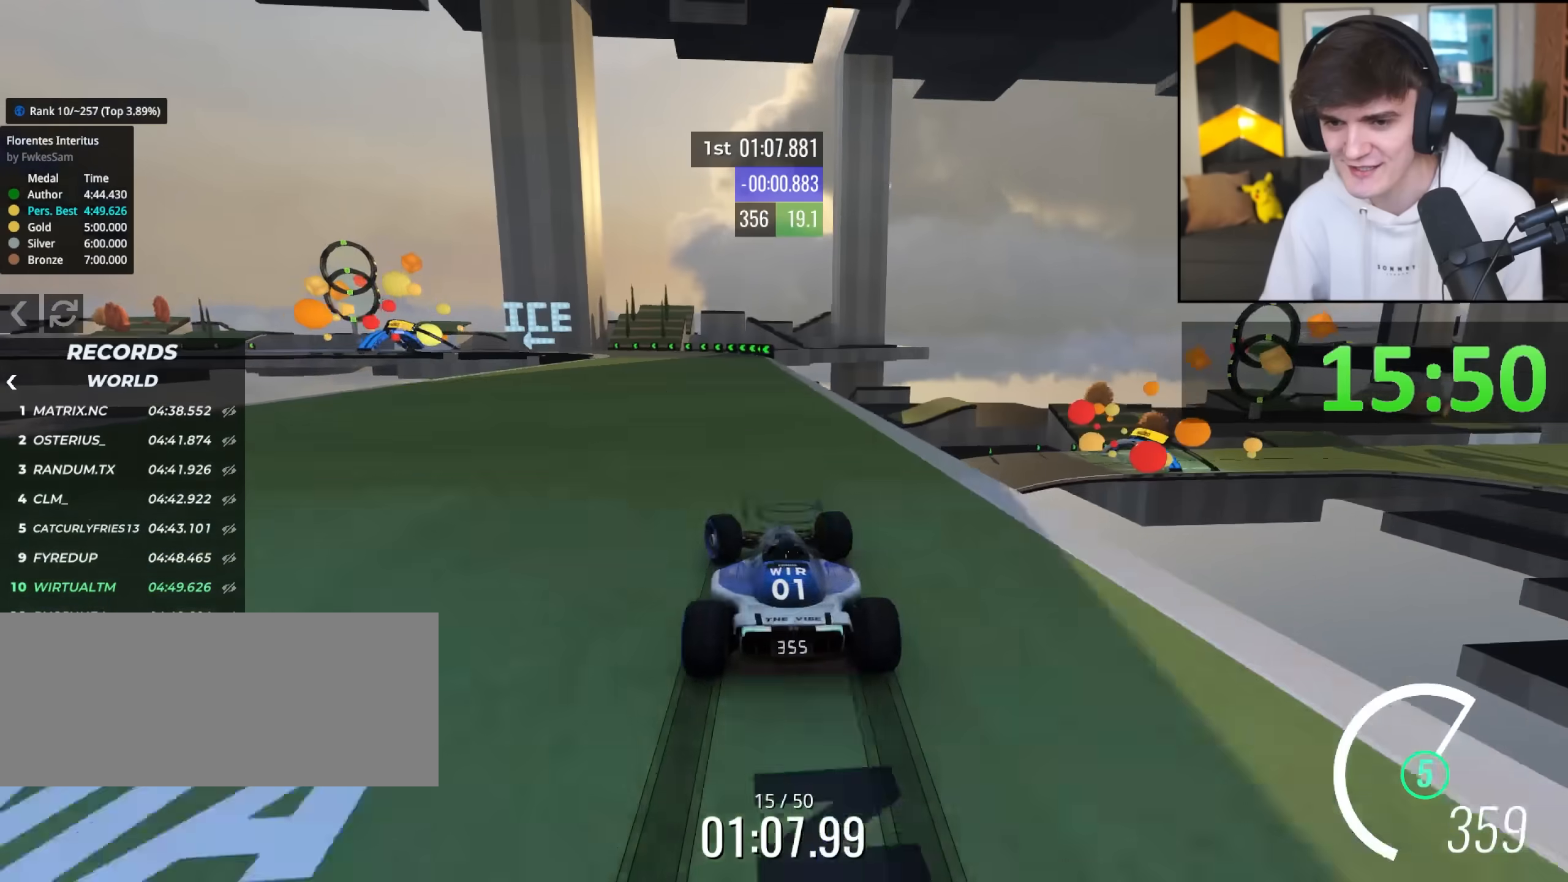
{"keys": ["up"], "events": [[67, "left", "up"], [167, "left", "down"], [400, "left", "up"]]}
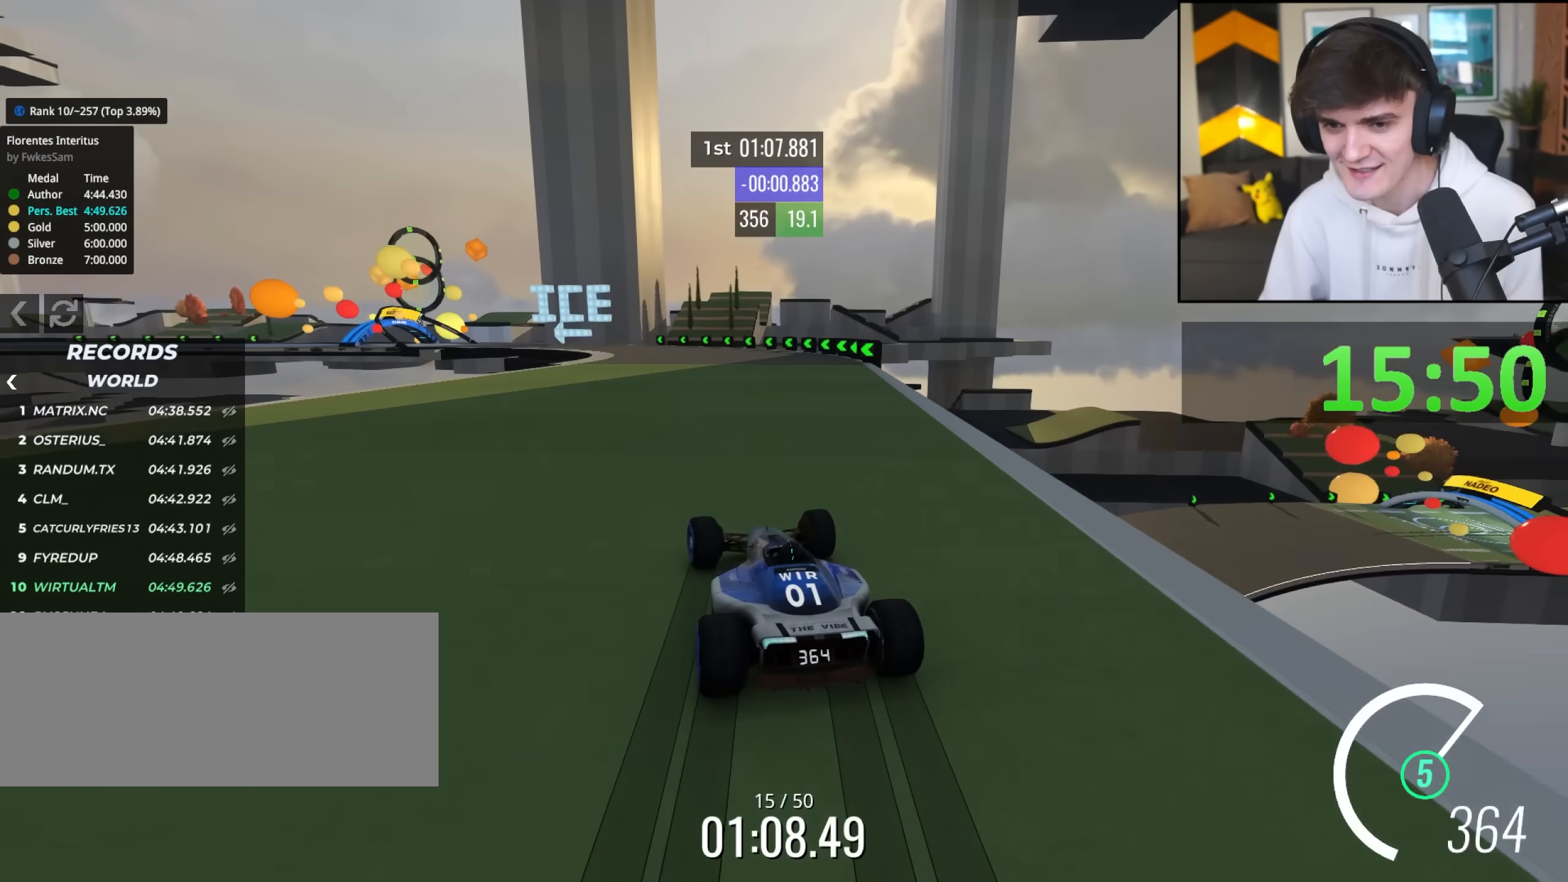
{"keys": ["up"], "events": [[83, "left", "down"], [317, "left", "up"], [417, "left", "down"], [467, "left", "up"]]}
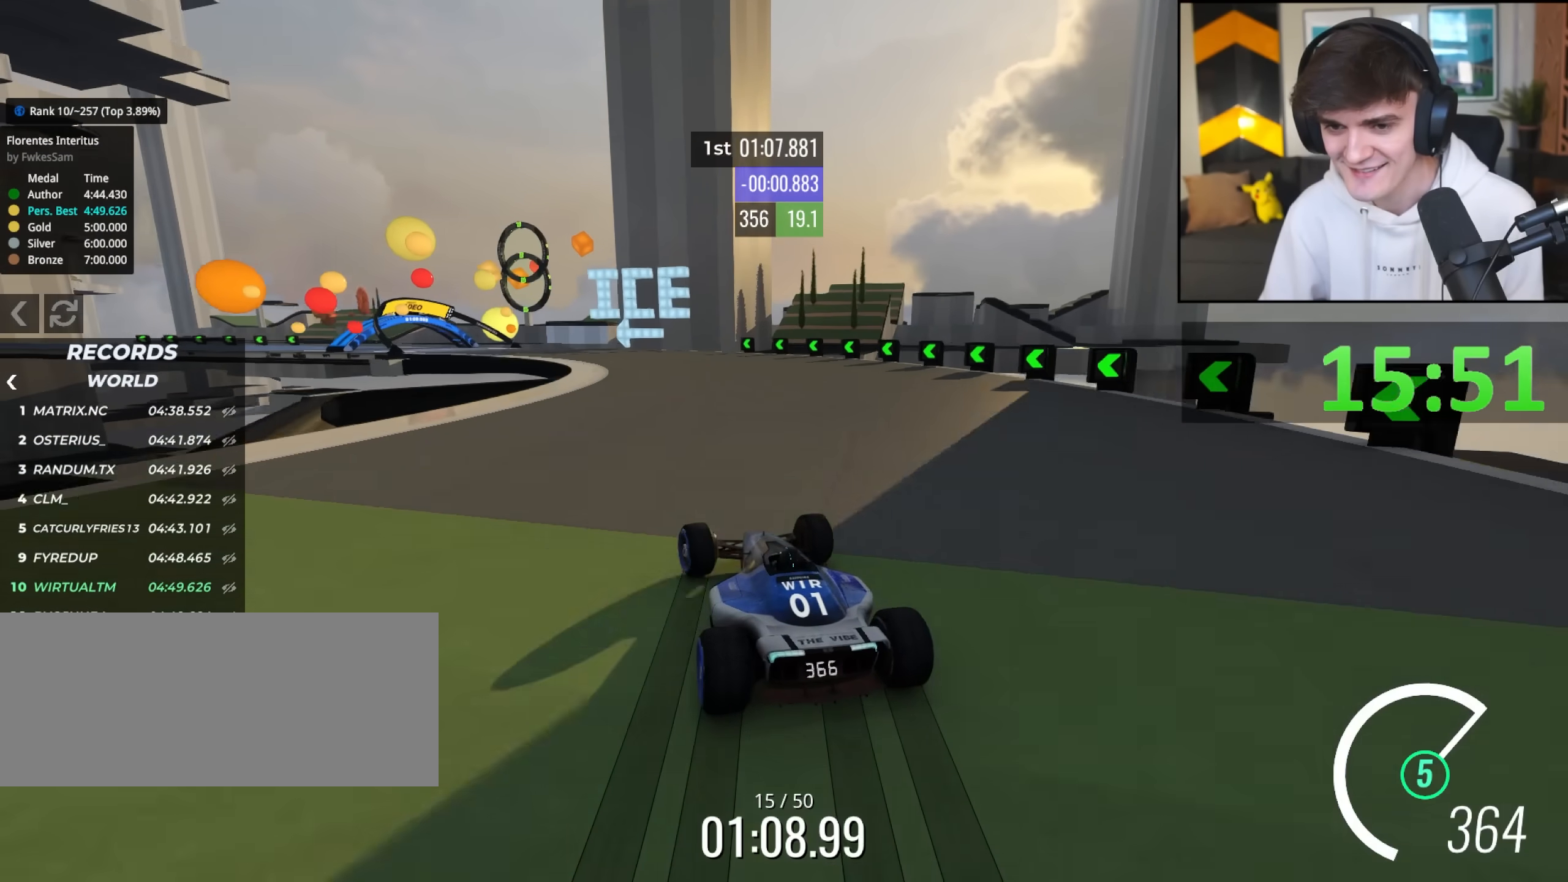
{"keys": ["left", "up"], "events": [[17, "left", "down"]]}
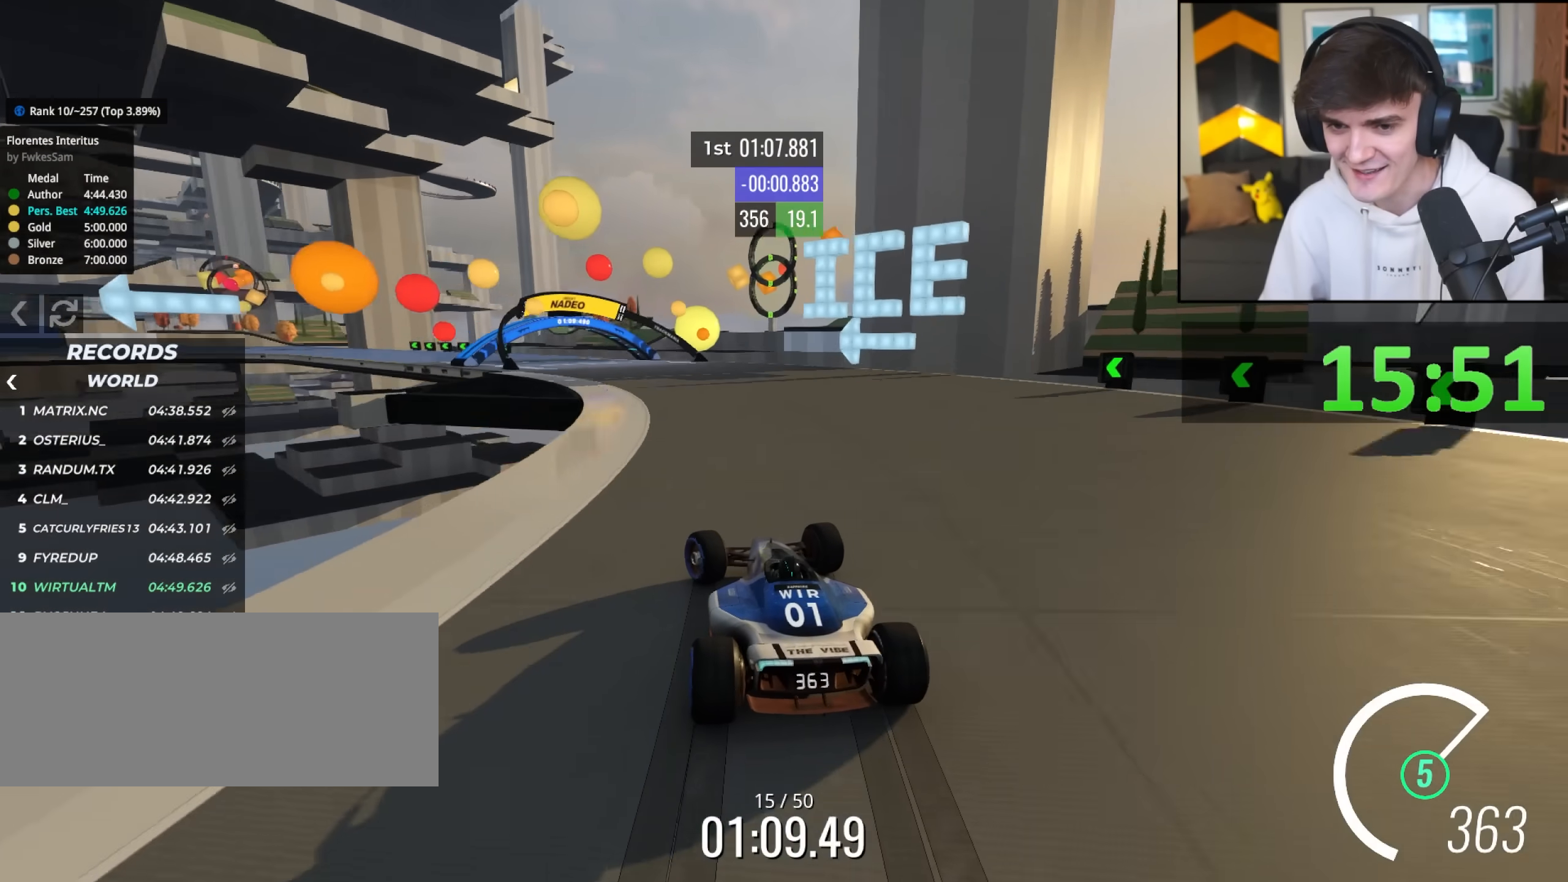
{"keys": ["left", "up"], "events": []}
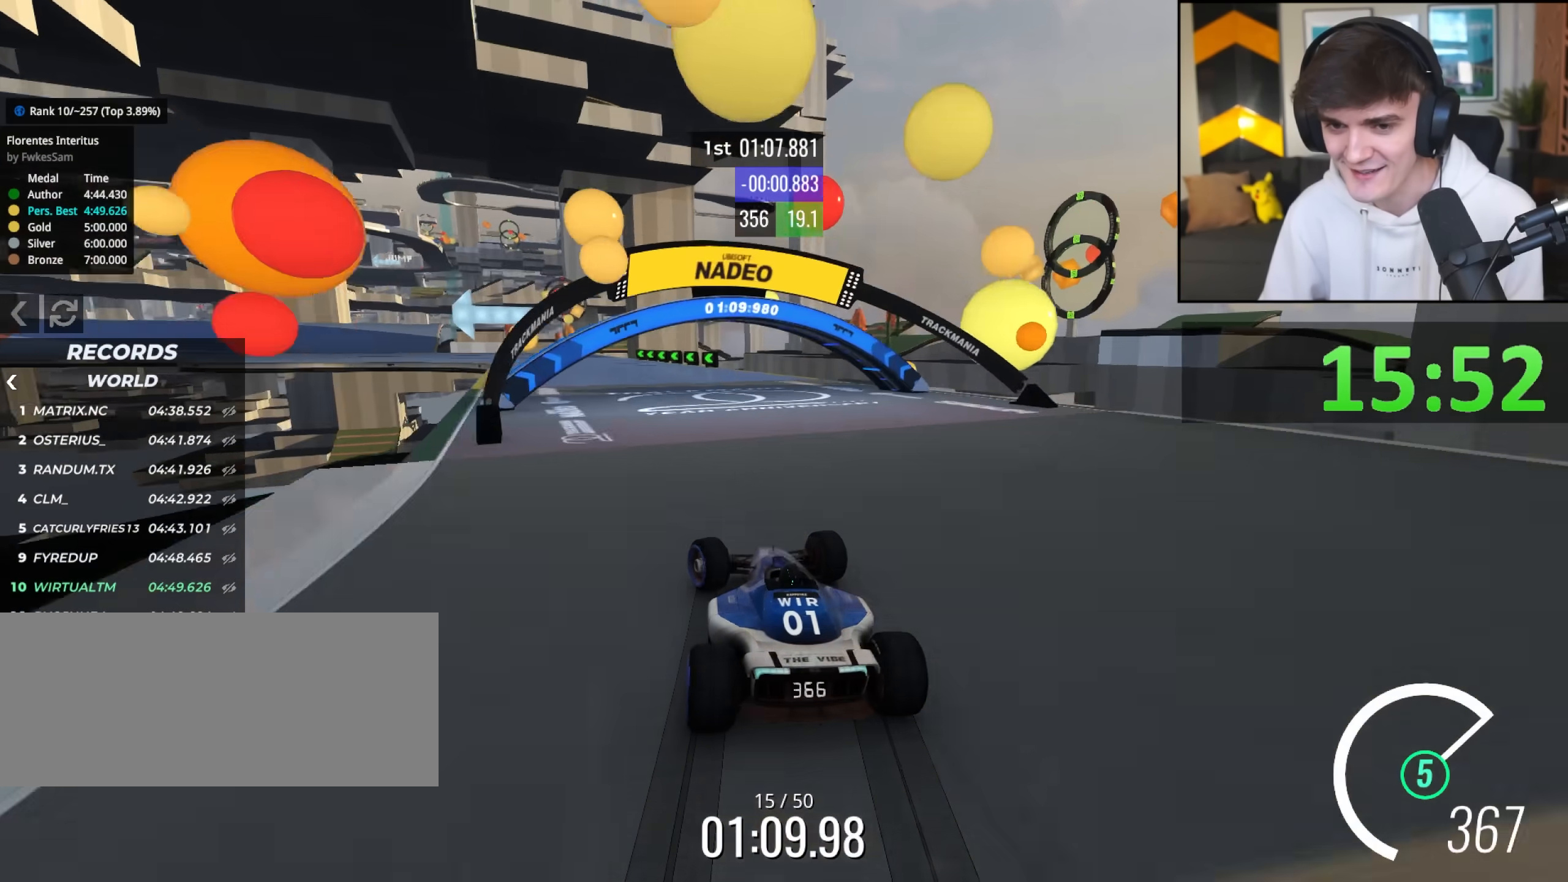
{"keys": ["left", "up"], "events": [[317, "up", "up"], [367, "up", "down"]]}
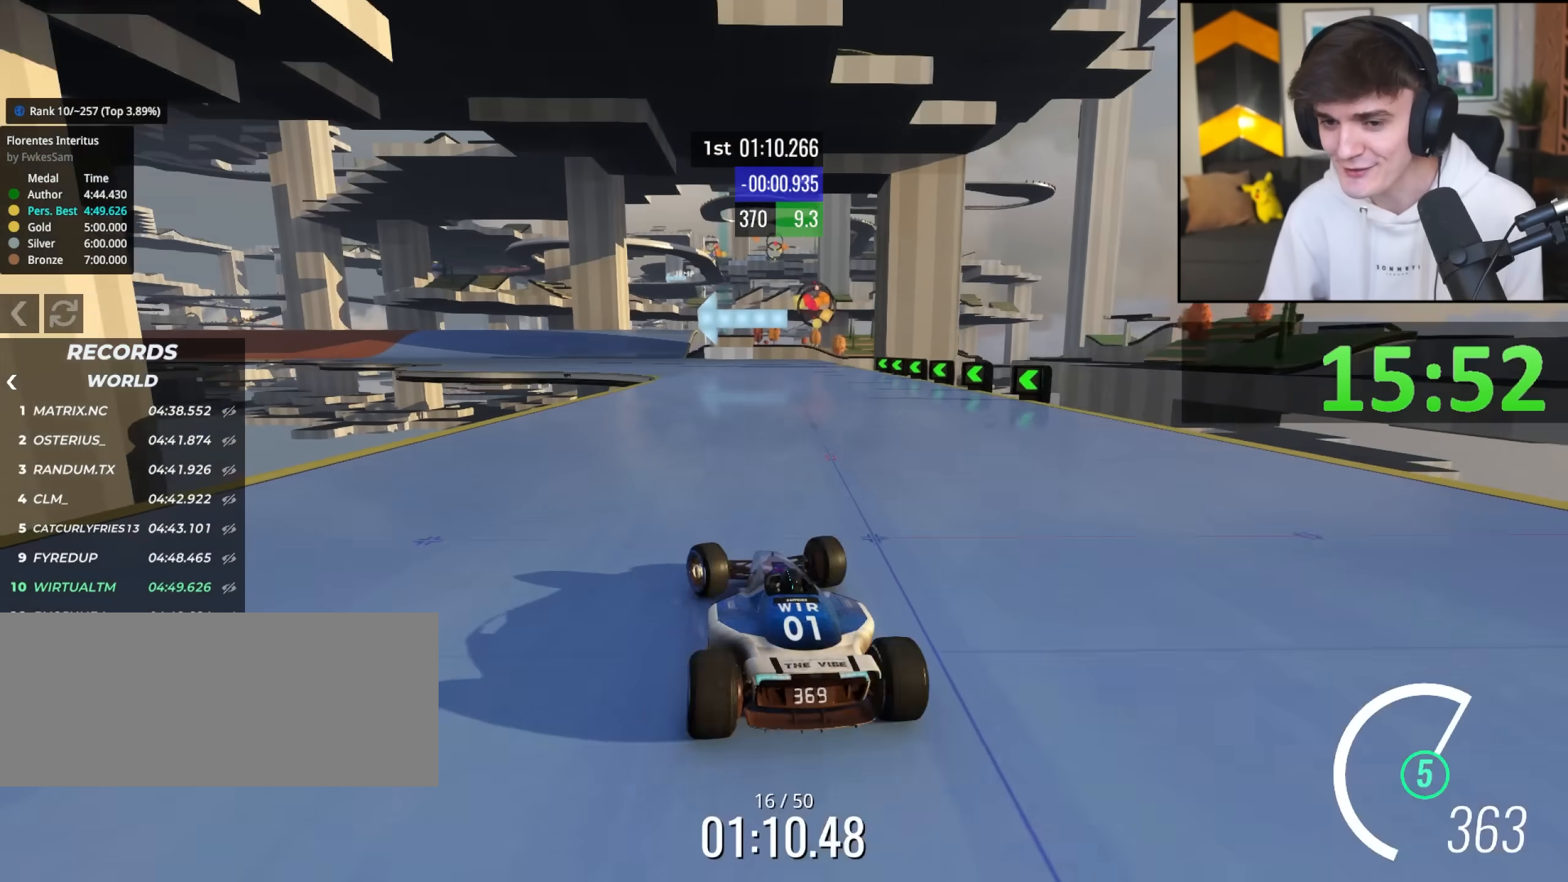
{"keys": ["right", "up"], "events": [[150, "brake", "down"], [283, "brake", "up"], [383, "left", "up"], [433, "right", "down"]]}
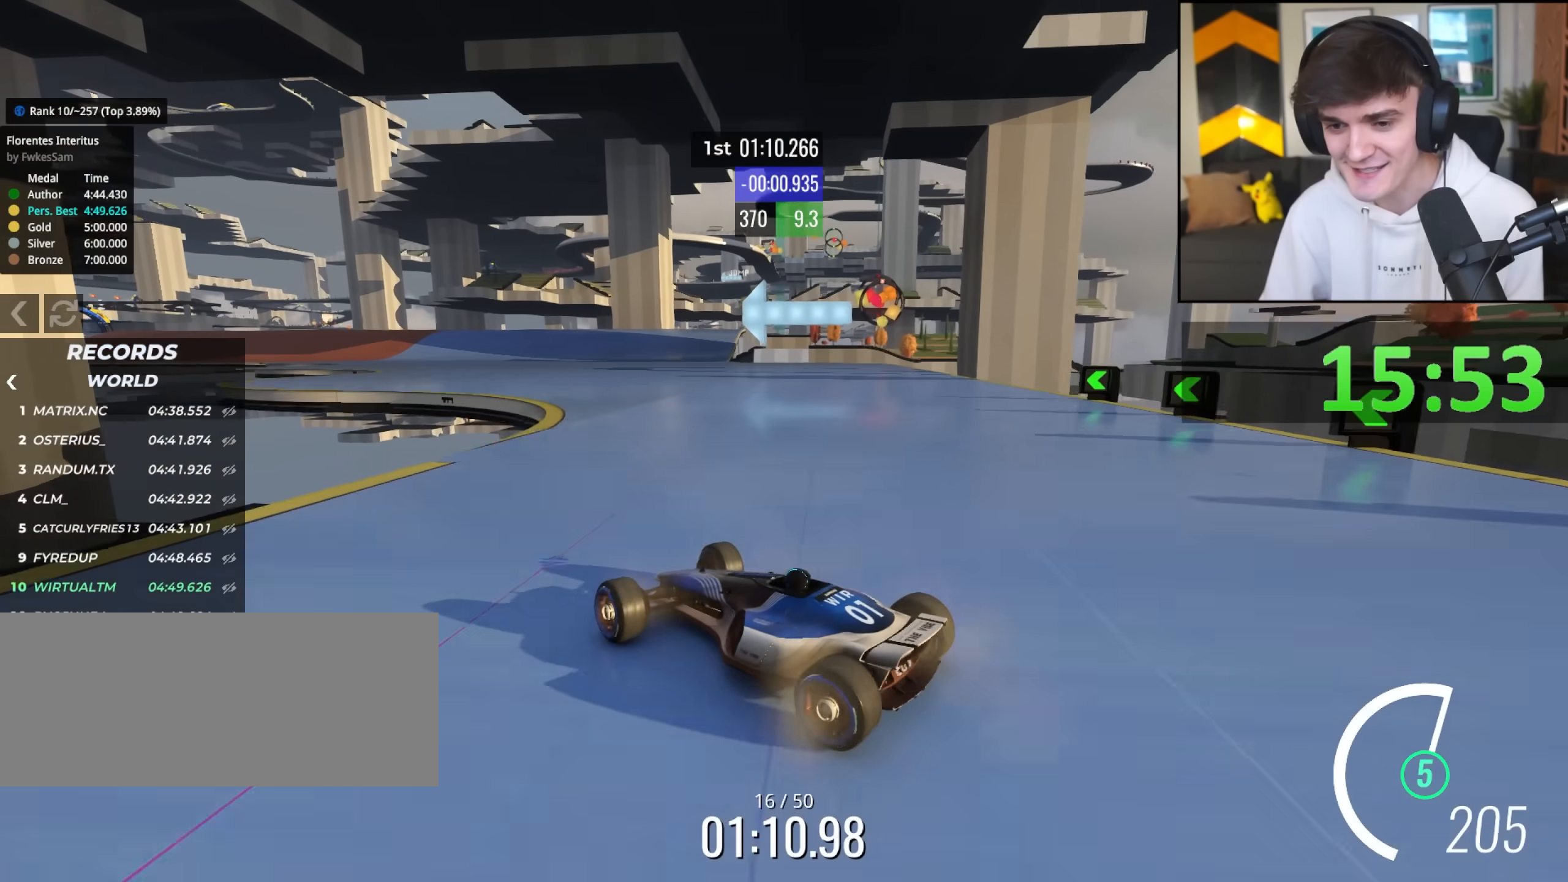
{"keys": ["right", "up"], "events": []}
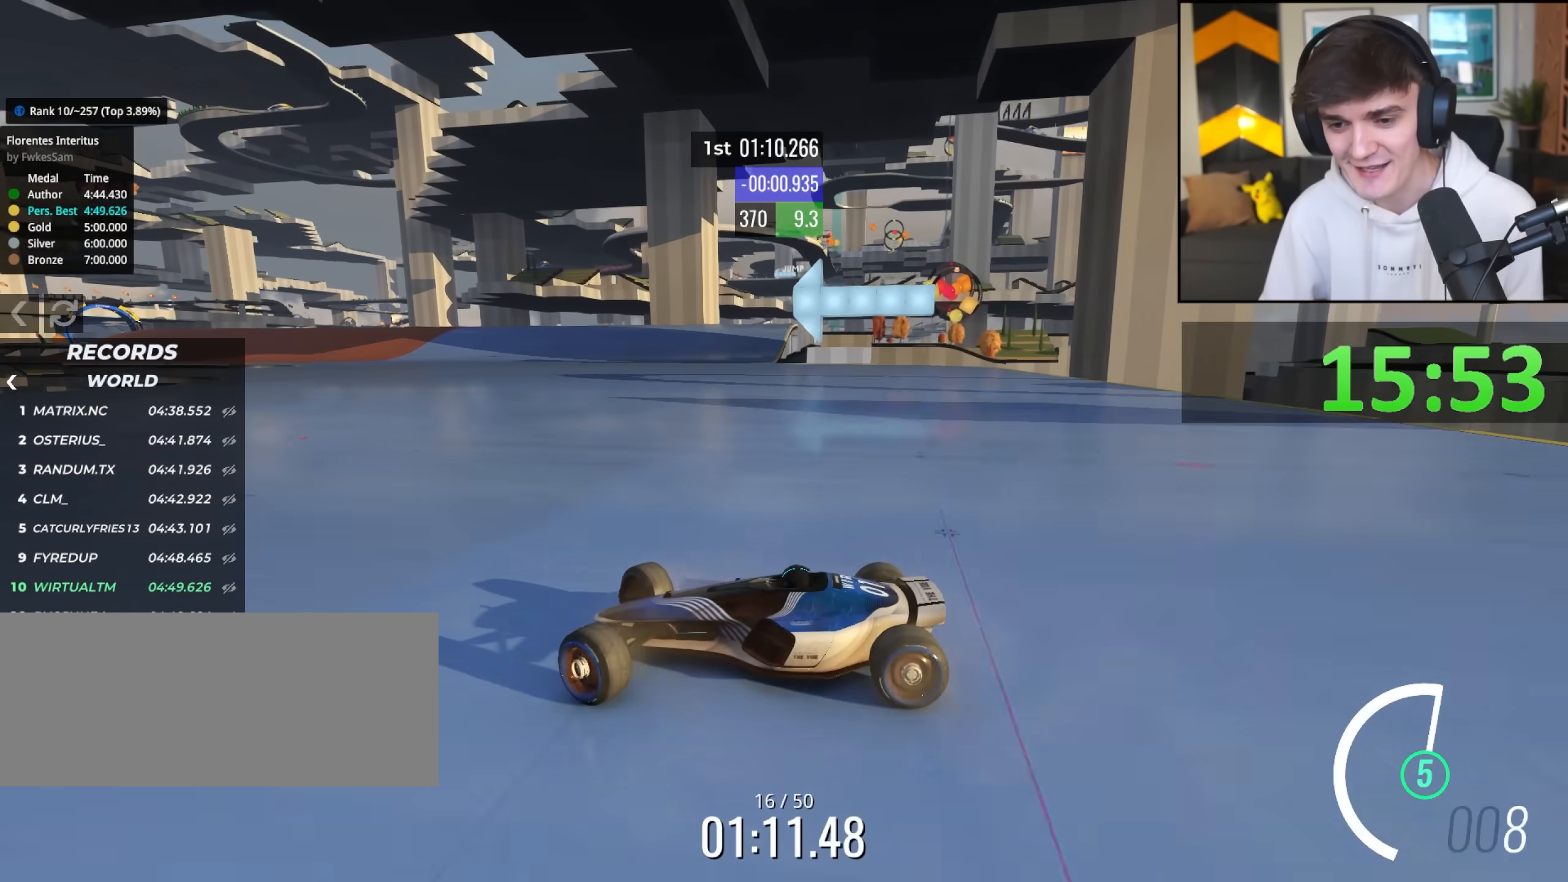
{"keys": ["right", "up"], "events": []}
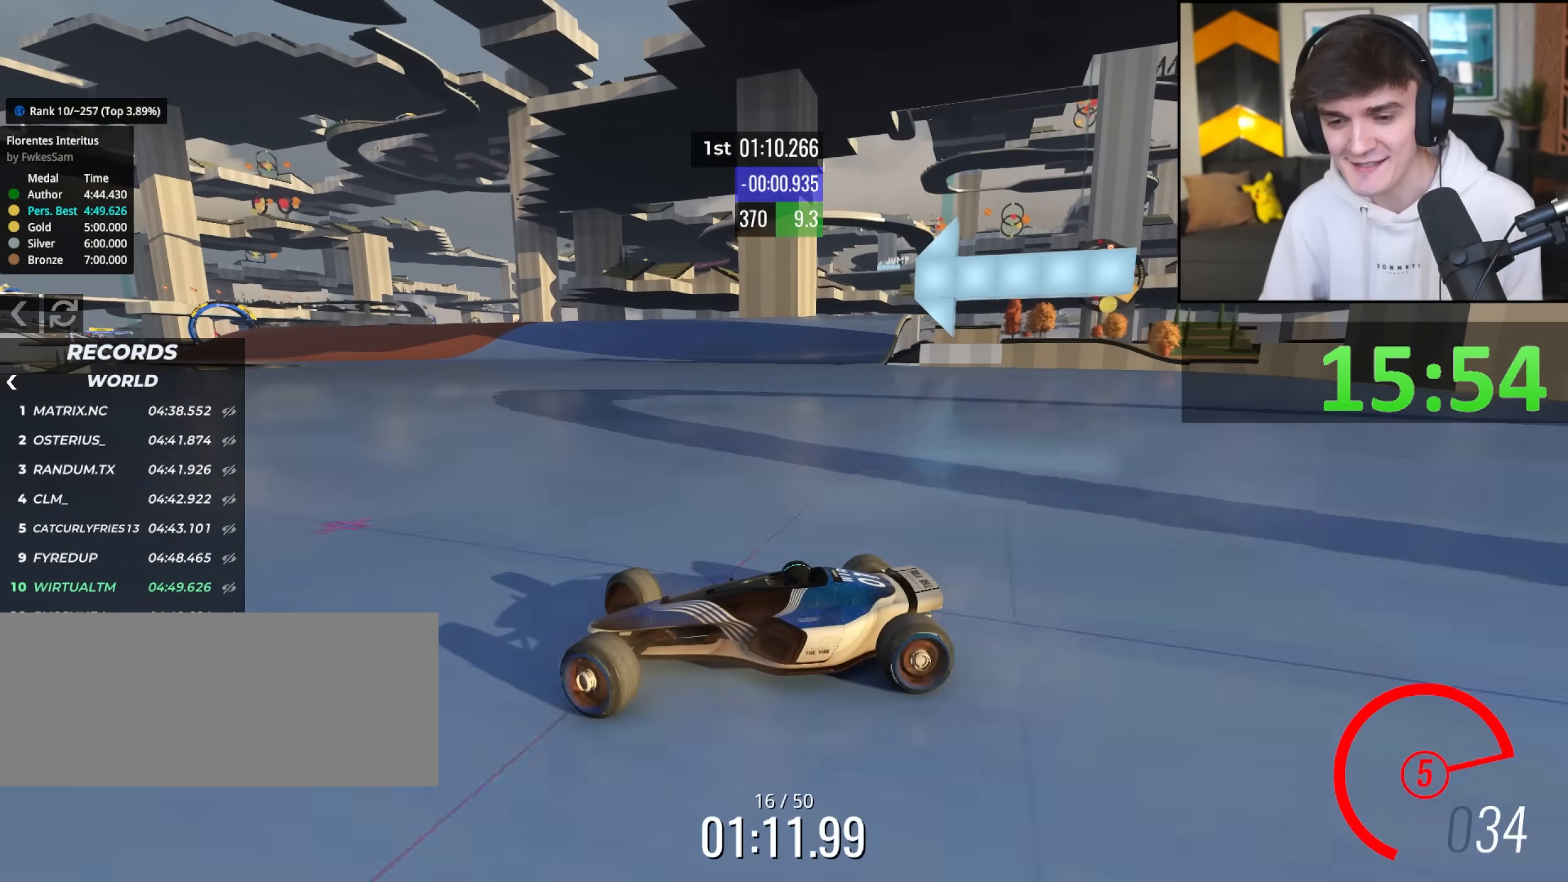
{"keys": ["brake", "right", "up"], "events": [[467, "brake", "down"]]}
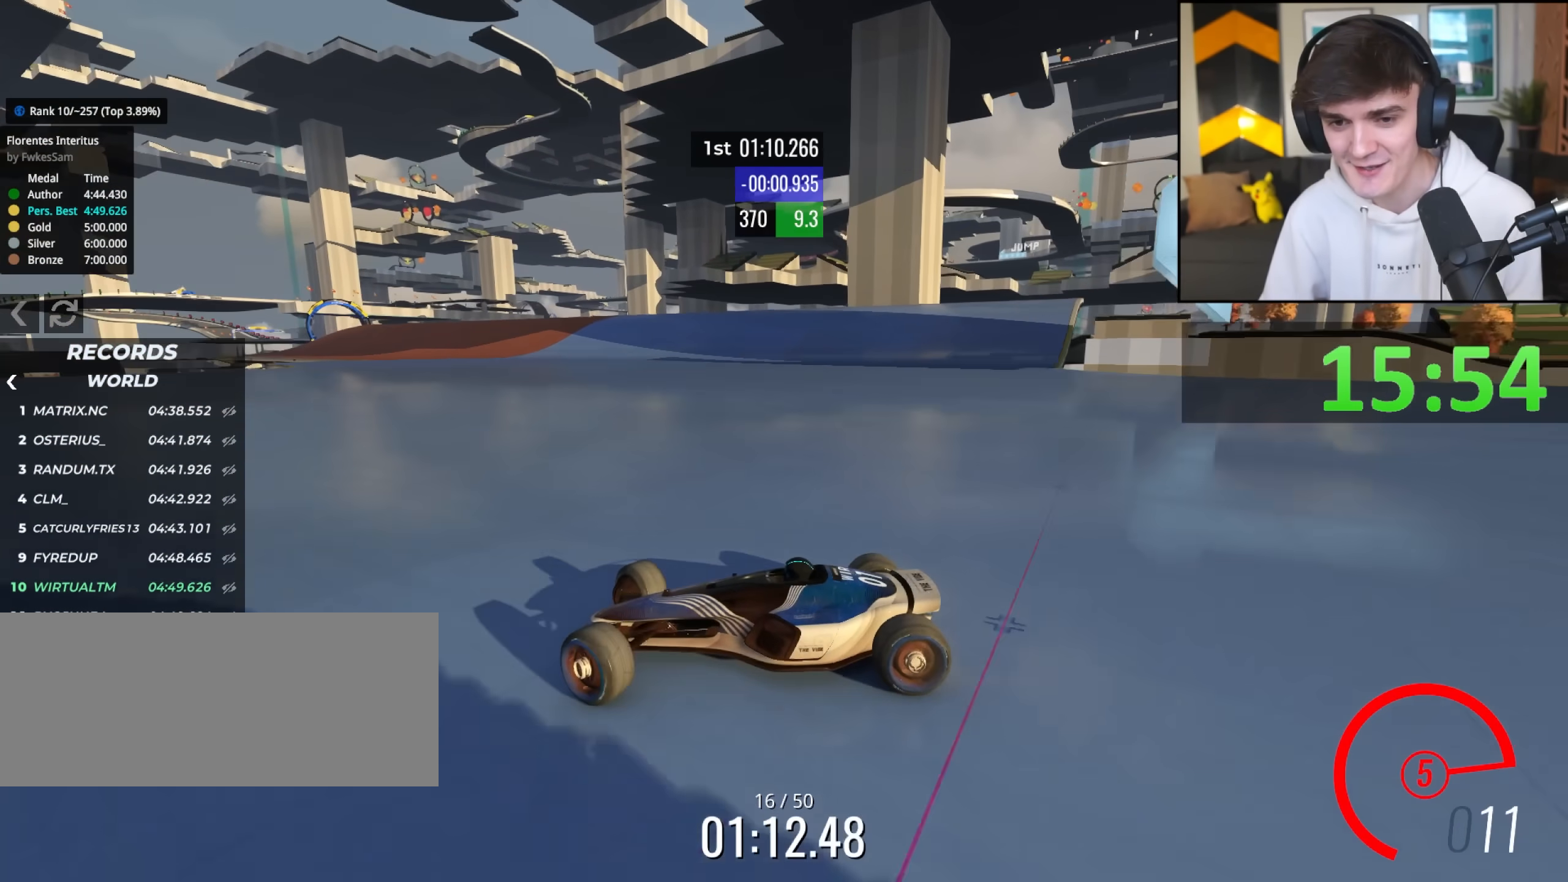
{"keys": ["right", "up"], "events": [[17, "brake", "up"]]}
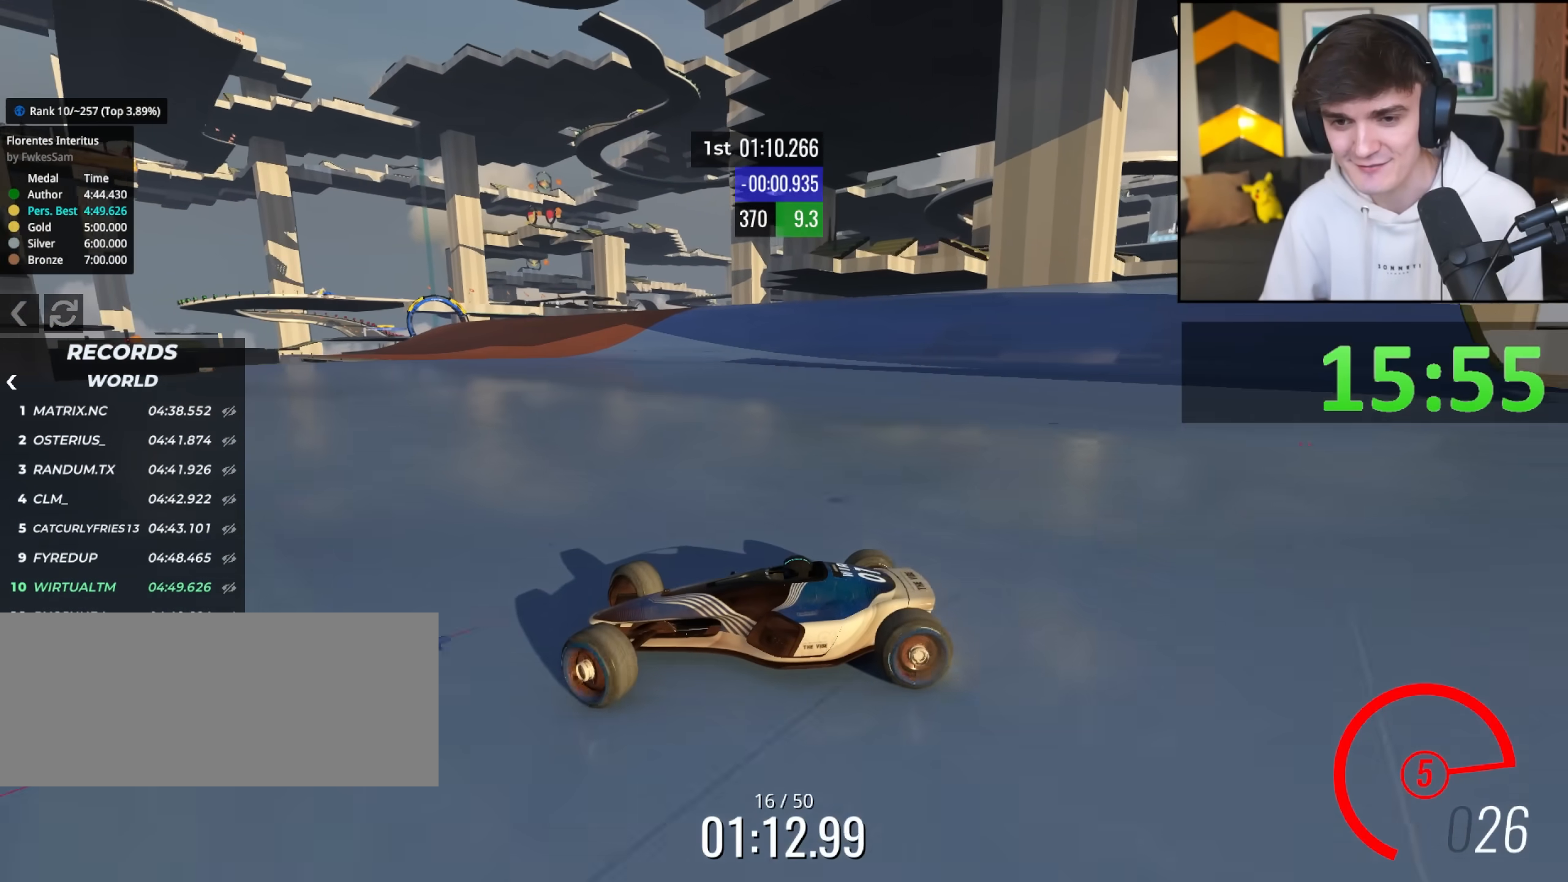
{"keys": ["right", "up"], "events": []}
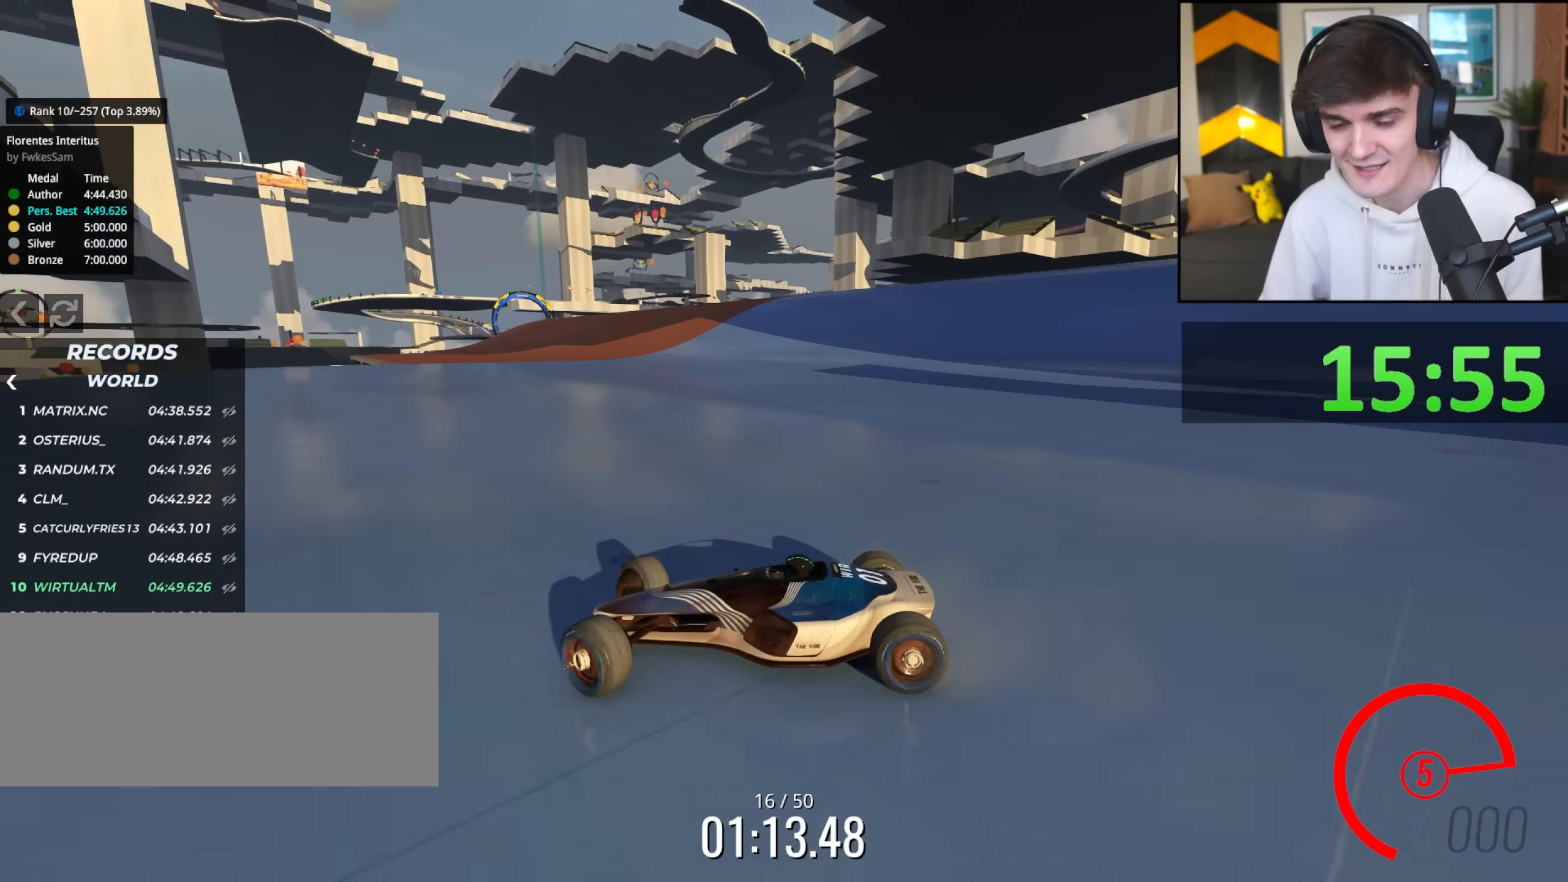
{"keys": ["right", "up"], "events": []}
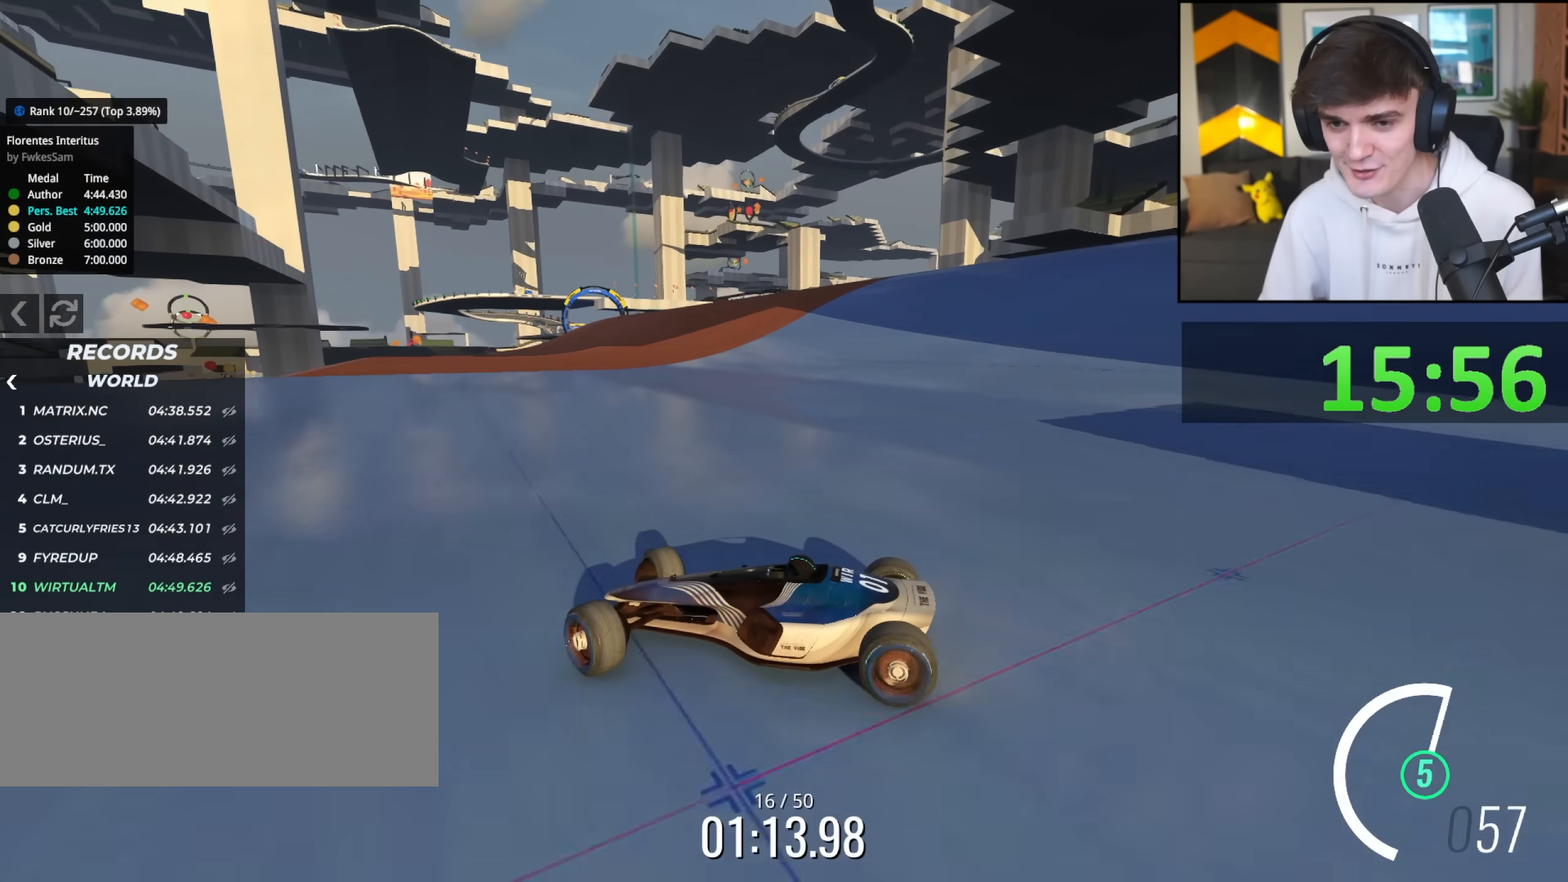
{"keys": ["right", "up"], "events": []}
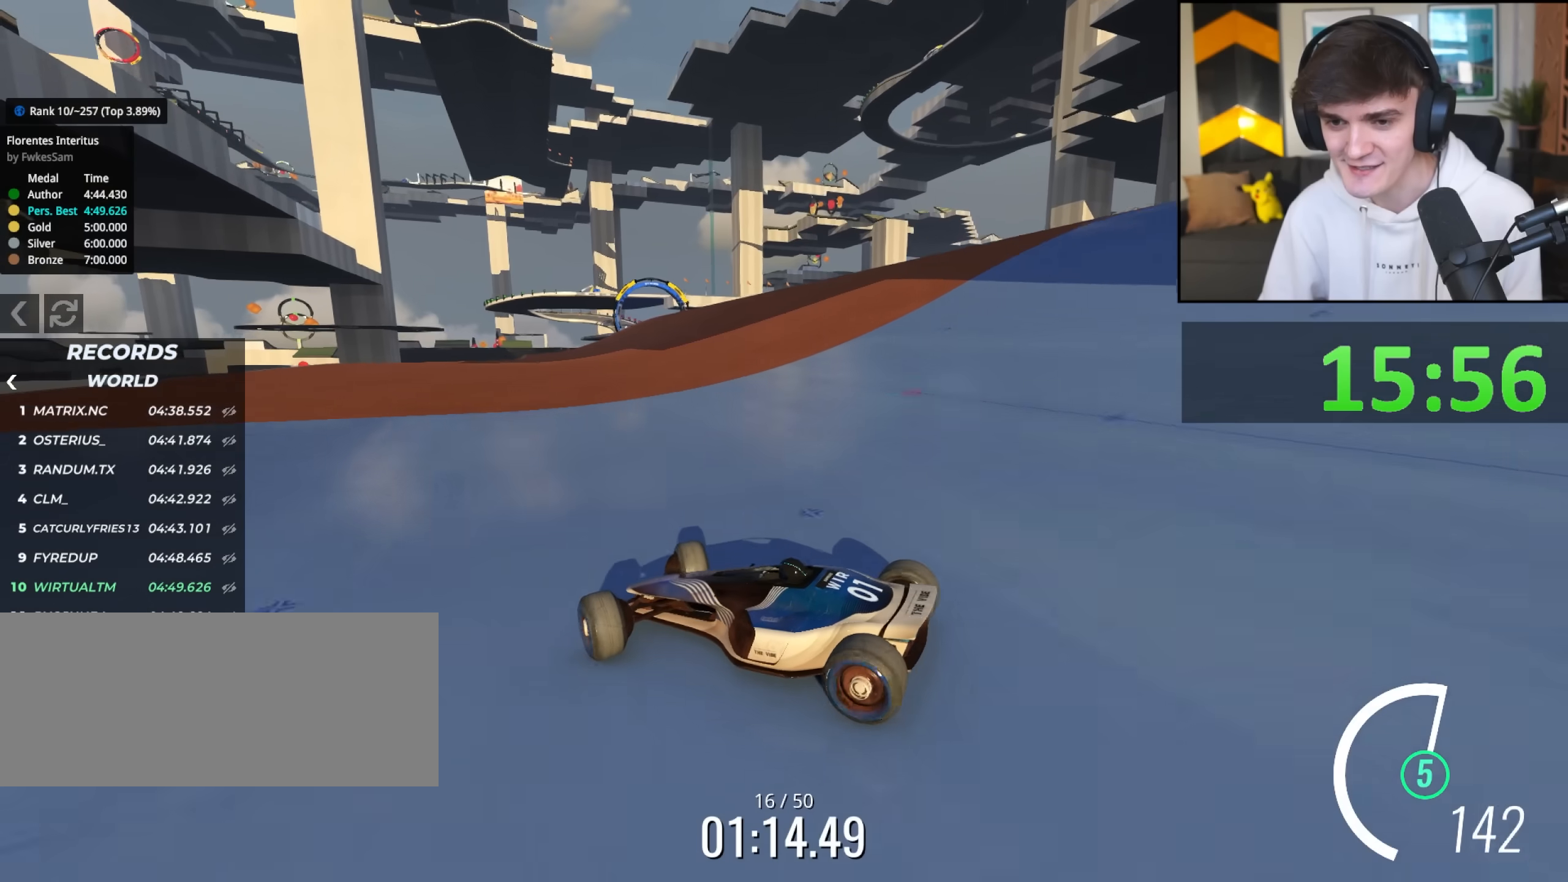
{"keys": ["right", "up"], "events": []}
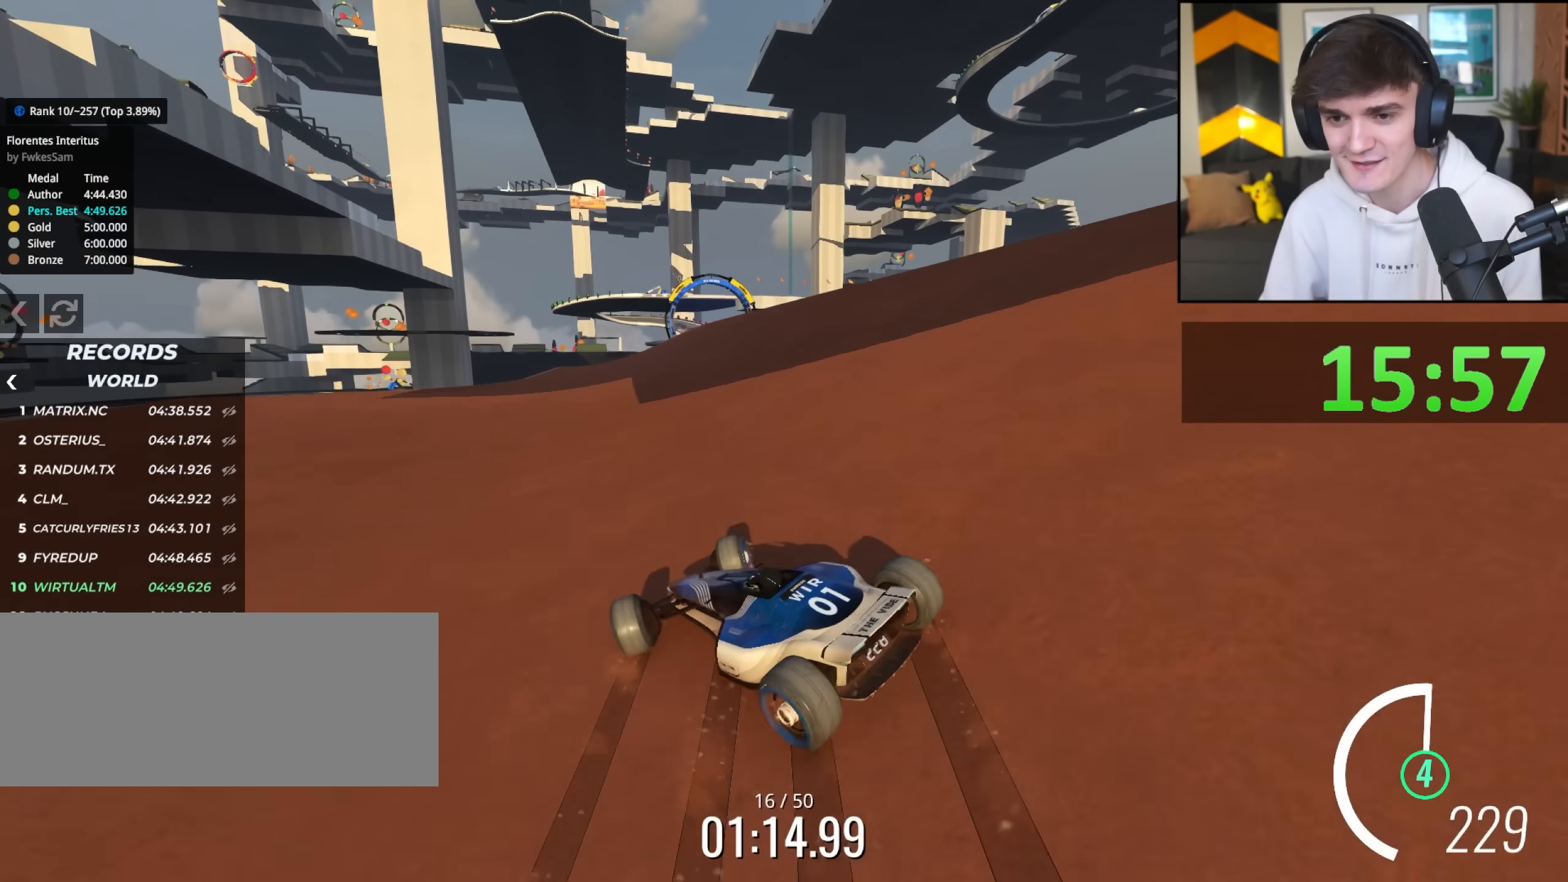
{"keys": ["up"], "events": [[200, "right", "up"]]}
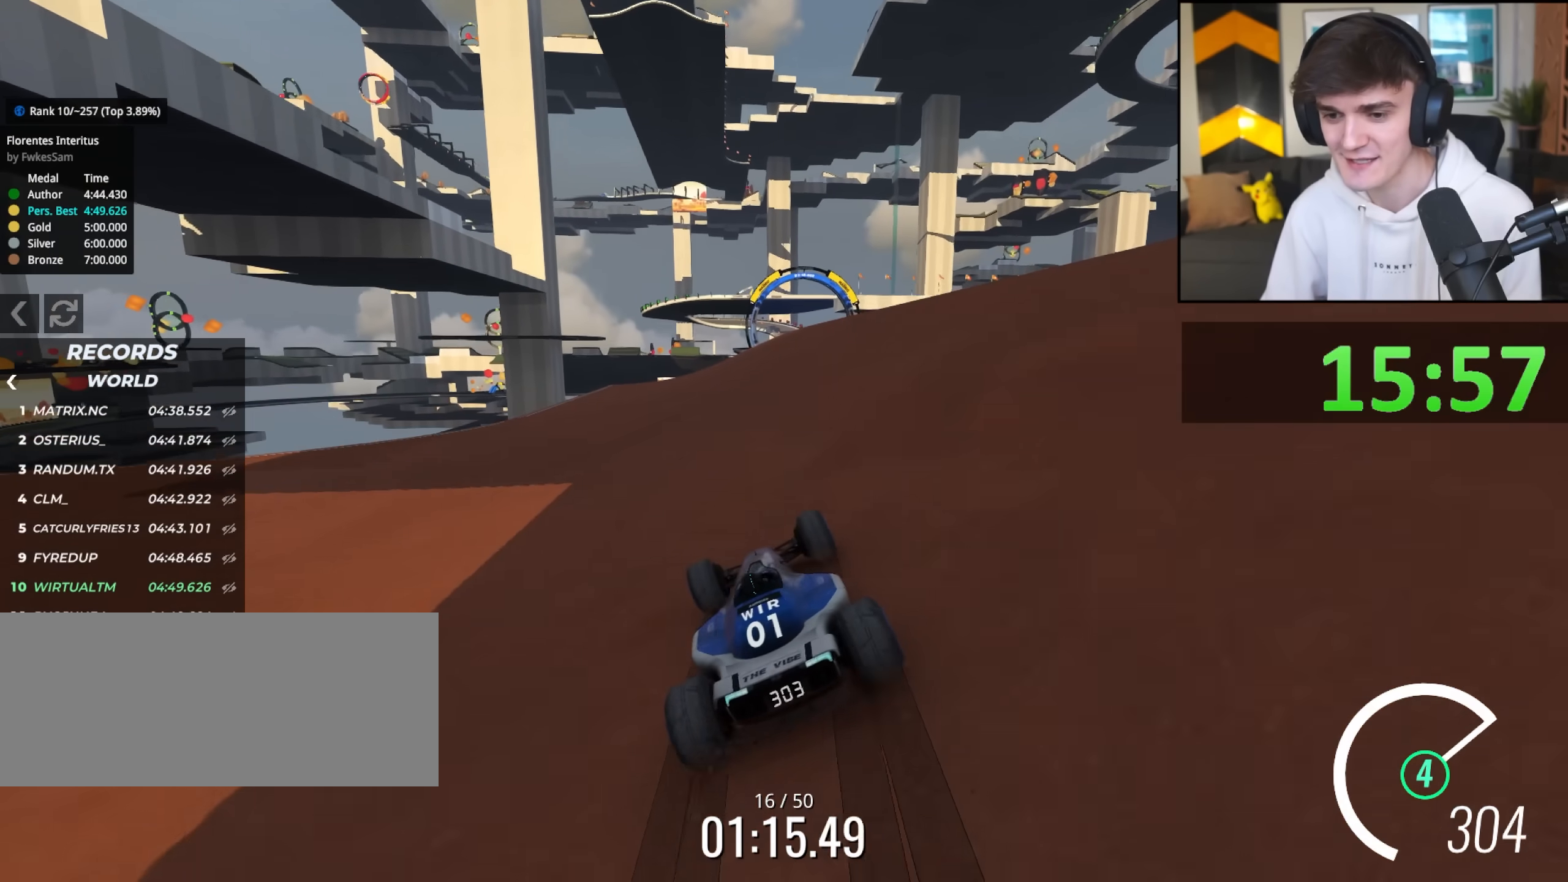
{"keys": ["up"], "events": [[117, "right", "down"], [217, "right", "up"], [400, "left", "down"], [500, "left", "up"]]}
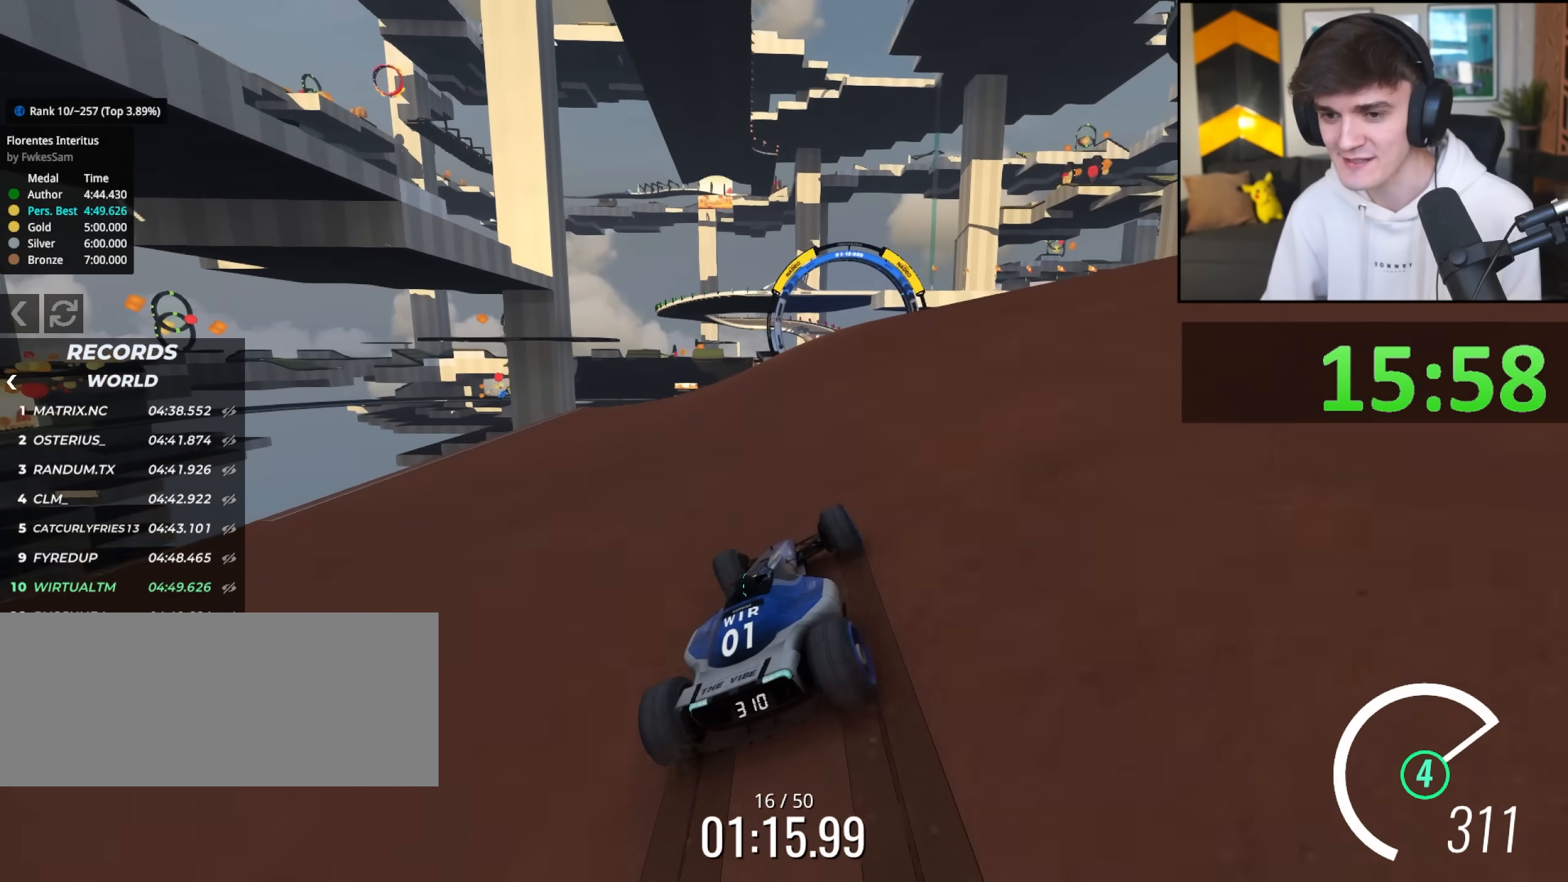
{"keys": ["up"], "events": [[83, "right", "down"], [233, "right", "up"], [317, "left", "down"], [417, "left", "up"]]}
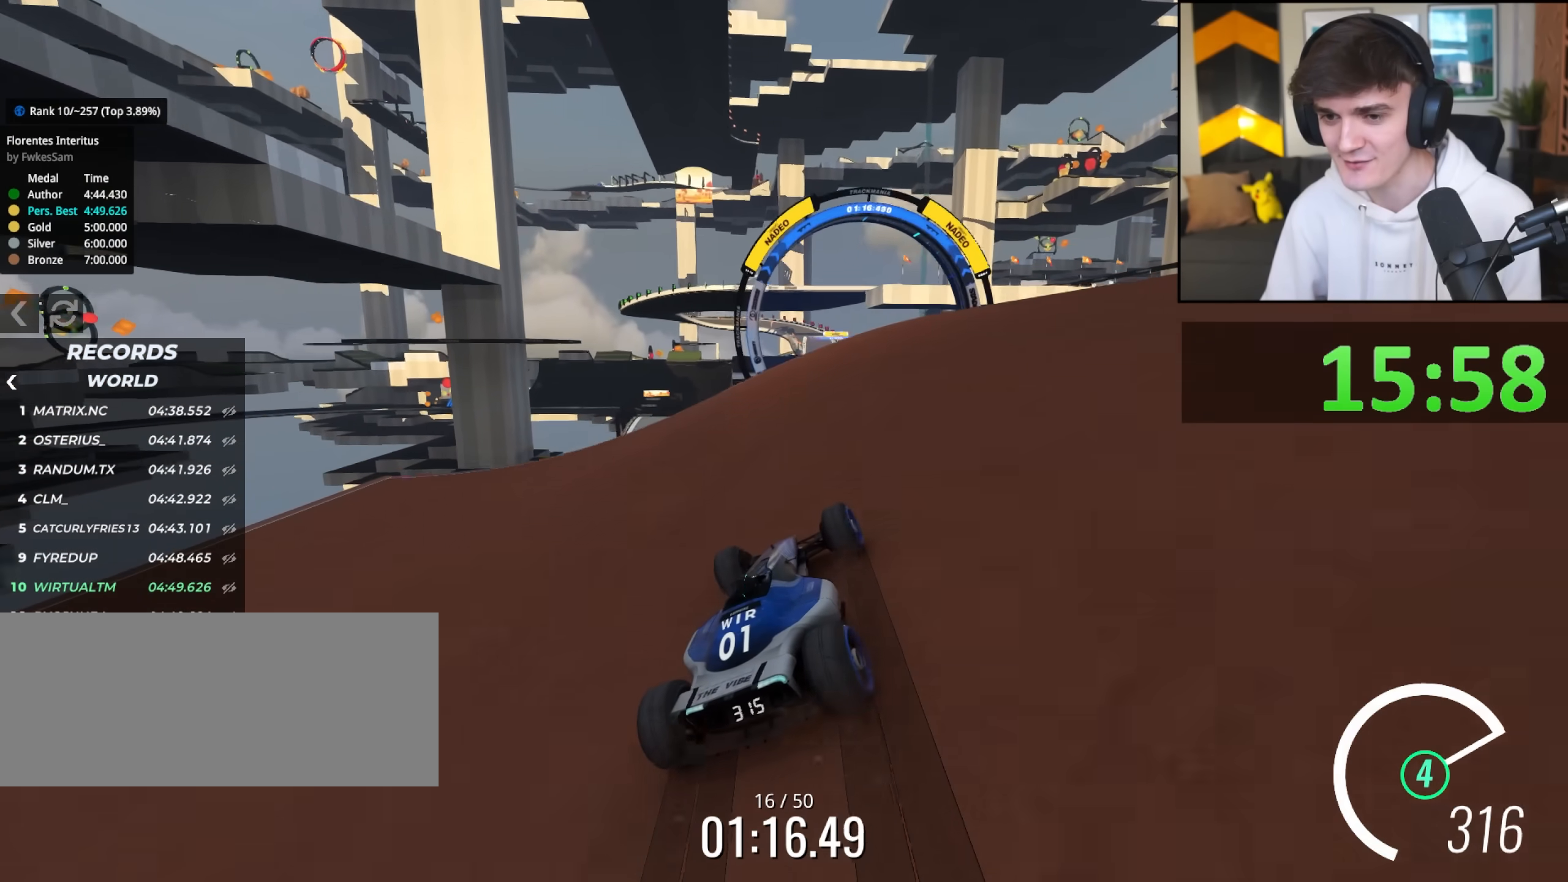
{"keys": ["up"], "events": [[150, "right", "down"], [250, "right", "up"], [333, "left", "down"], [383, "left", "up"]]}